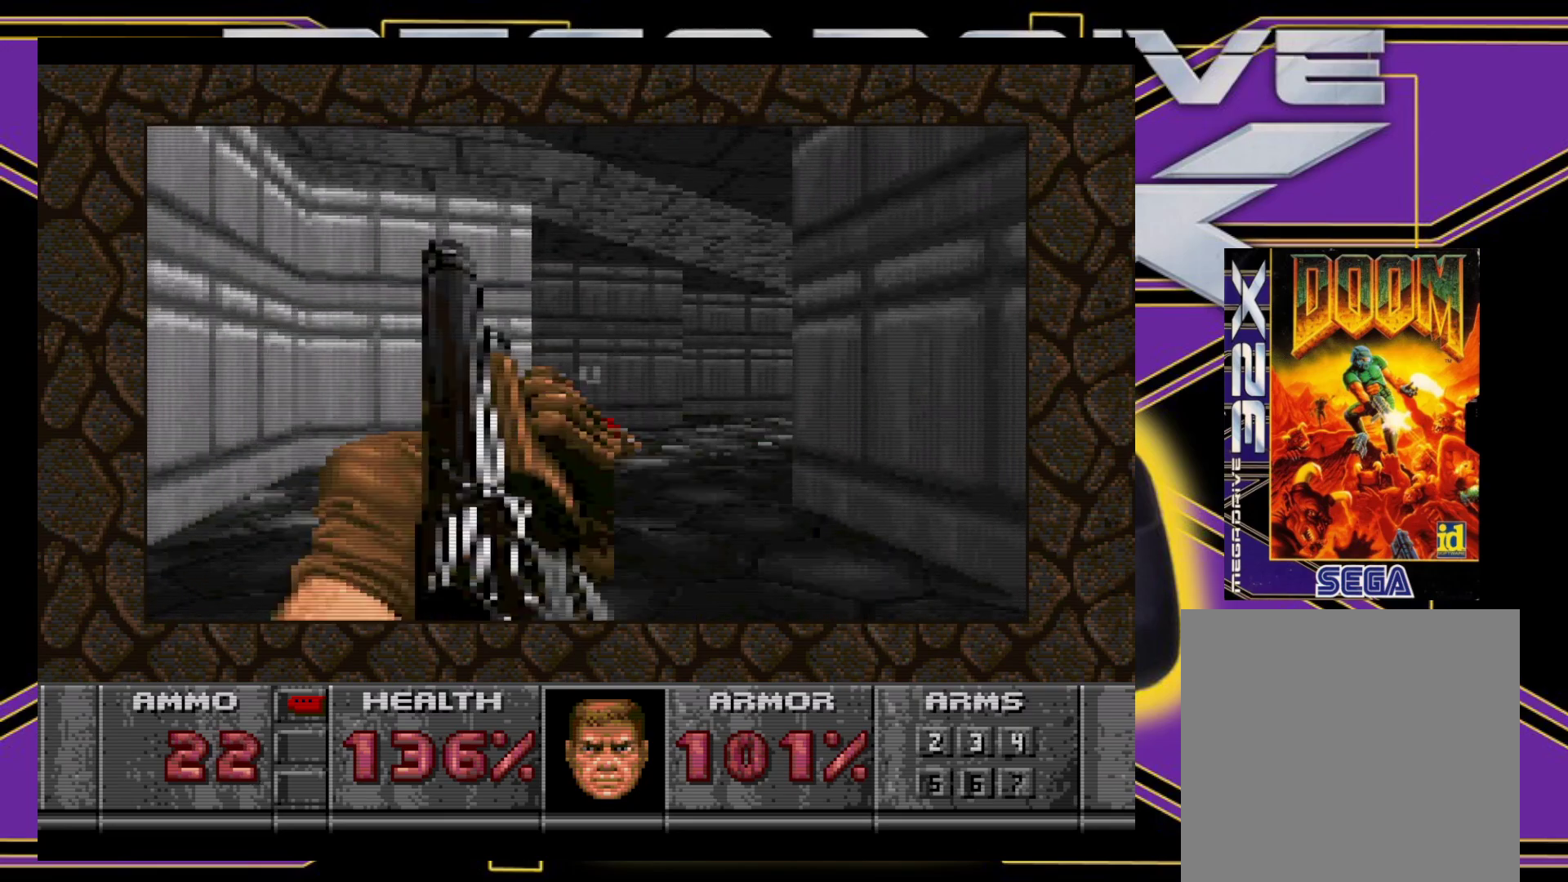
Gameplay with a controller (Xbox layout); each line is a JSON object with the inputs held at the frame after it. "events" lists button and stick changes between this image and that frame as [ms after this image, input, new state], when the widget could be followed in between. Not read: L3 R3 left_stick right_stick.
{"buttons": ["DPAD_UP", "DPAD_RIGHT"], "events": [[217, "DPAD_RIGHT", "down"]]}
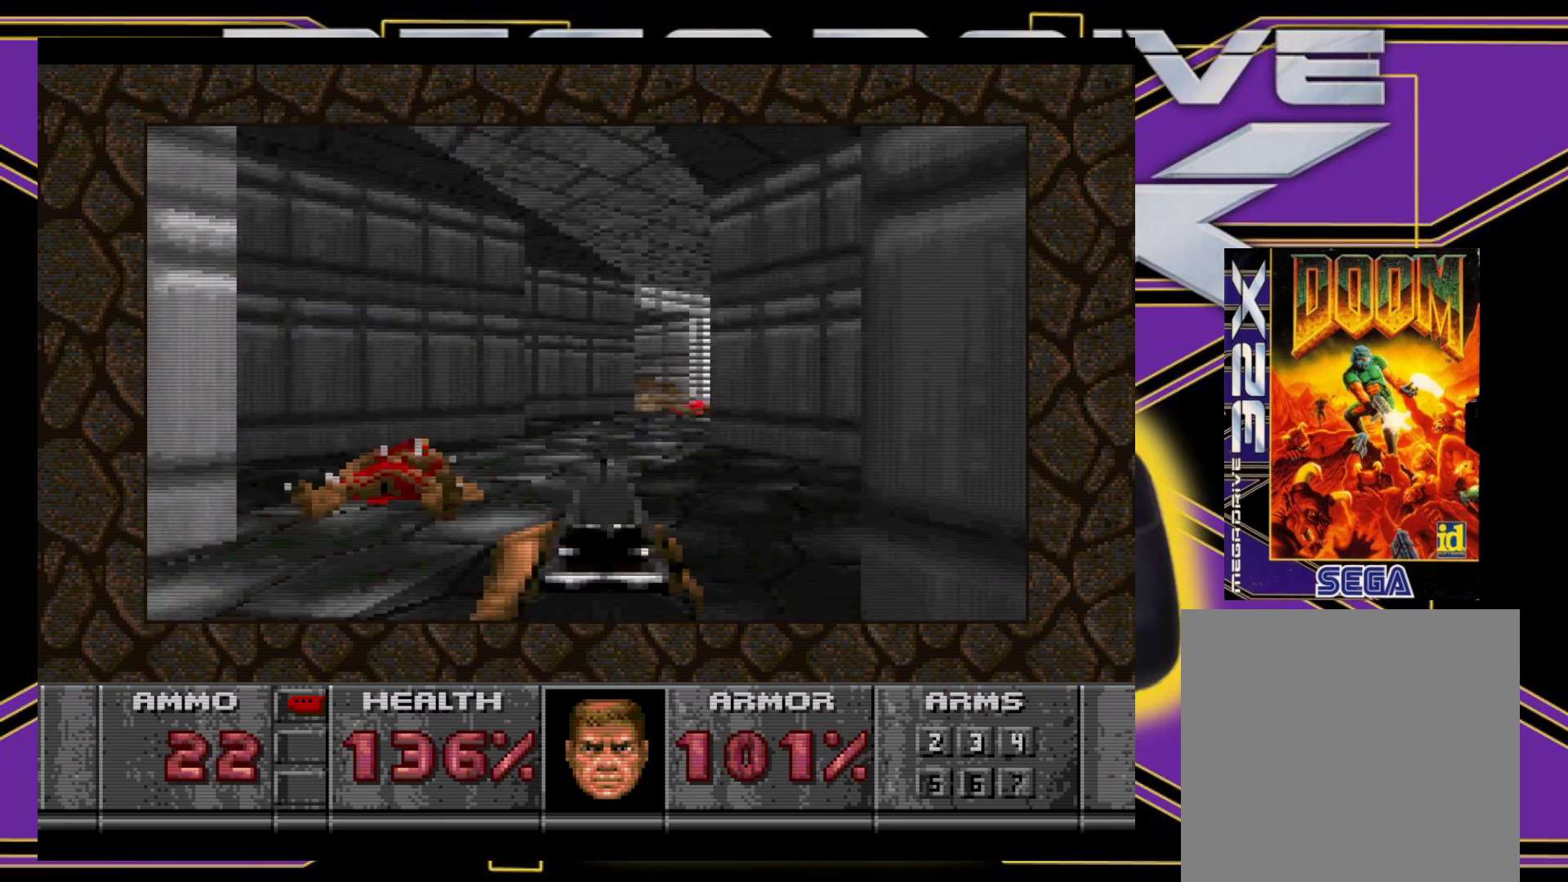
{"buttons": ["DPAD_UP"], "events": [[117, "DPAD_RIGHT", "up"]]}
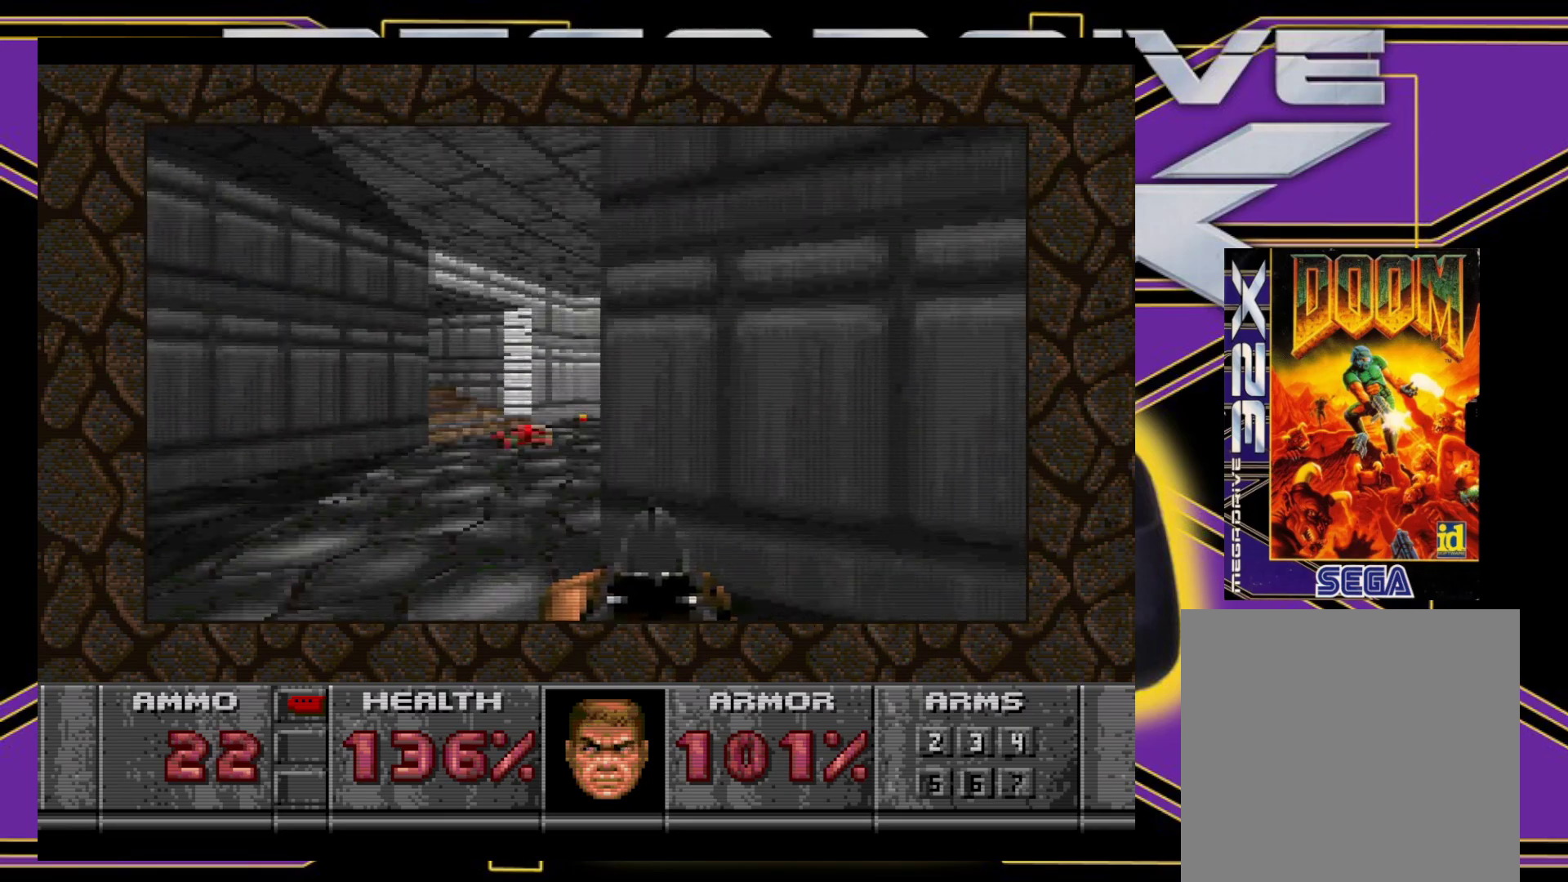
{"buttons": ["DPAD_UP"], "events": [[150, "DPAD_LEFT", "down"], [283, "DPAD_LEFT", "up"]]}
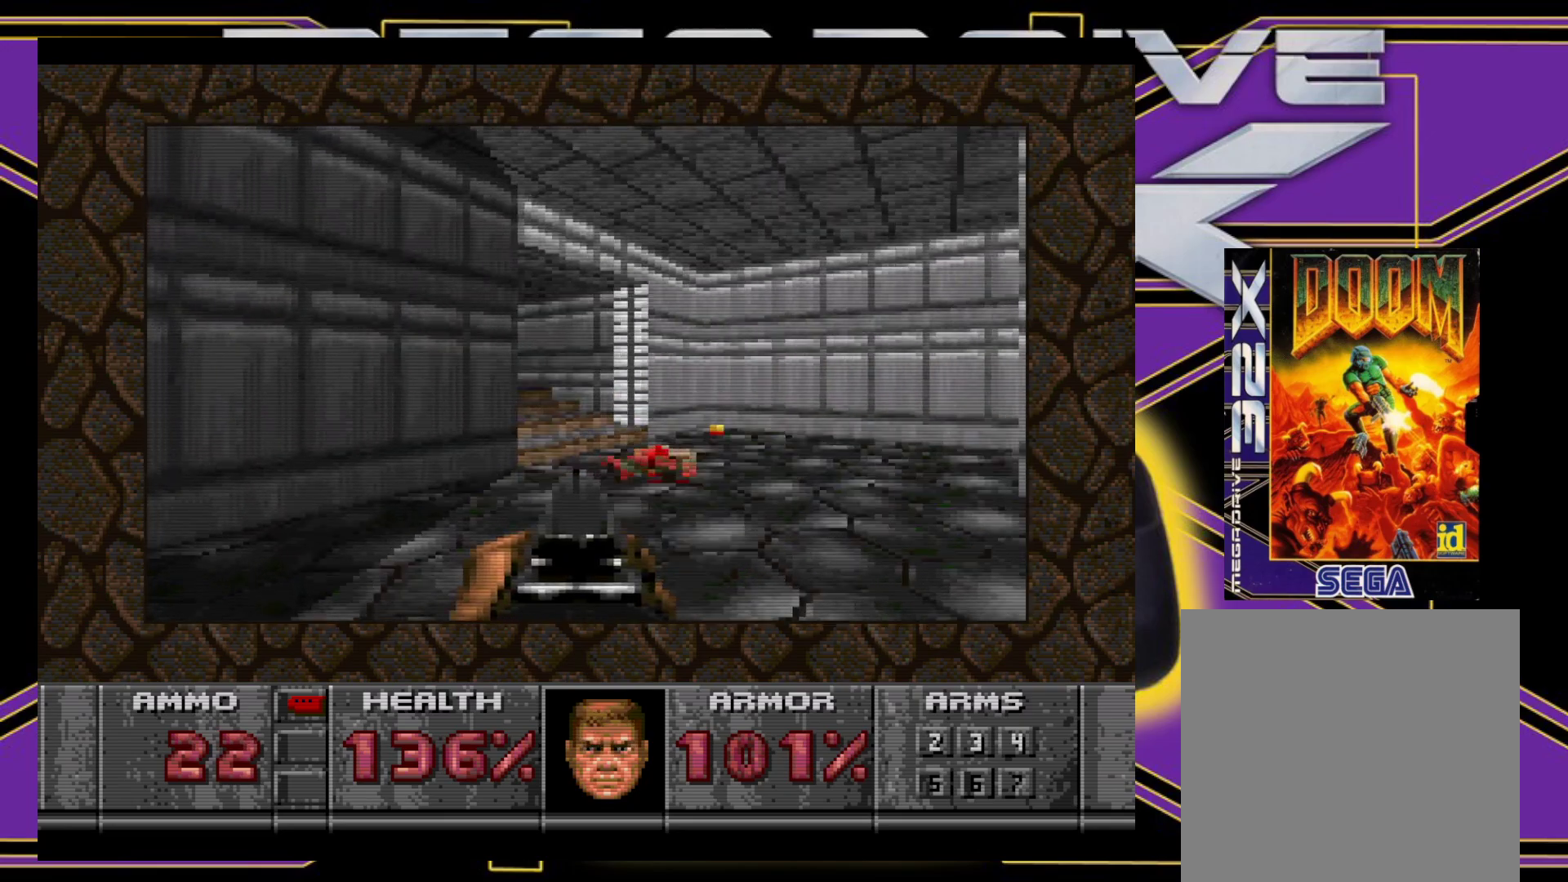
{"buttons": ["DPAD_UP"], "events": [[67, "DPAD_RIGHT", "down"], [483, "DPAD_RIGHT", "up"]]}
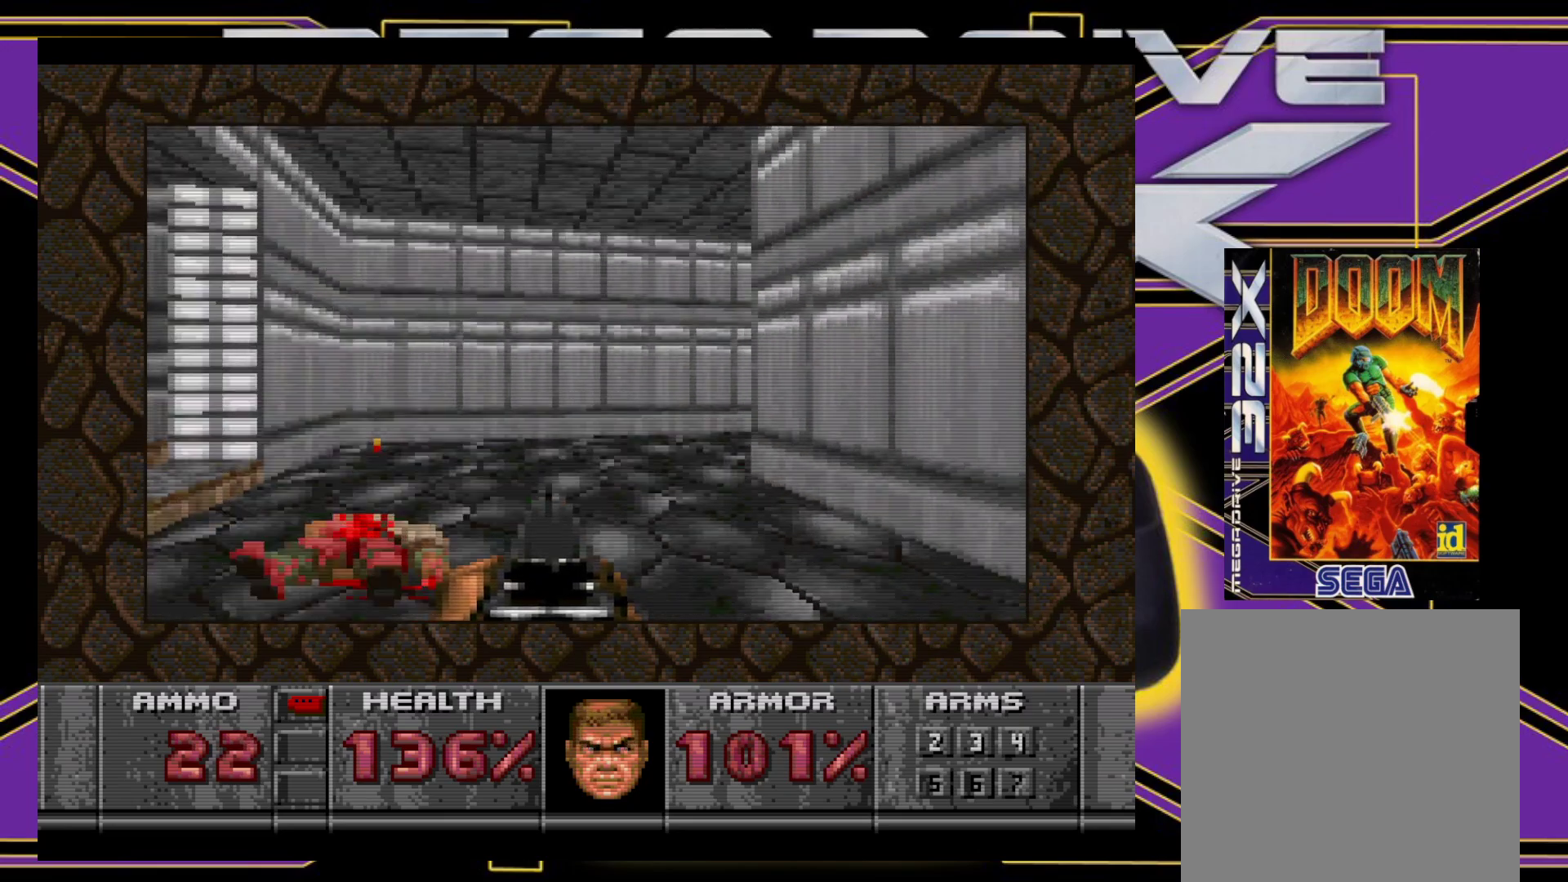
{"buttons": ["DPAD_UP", "DPAD_LEFT"], "events": [[250, "DPAD_LEFT", "down"]]}
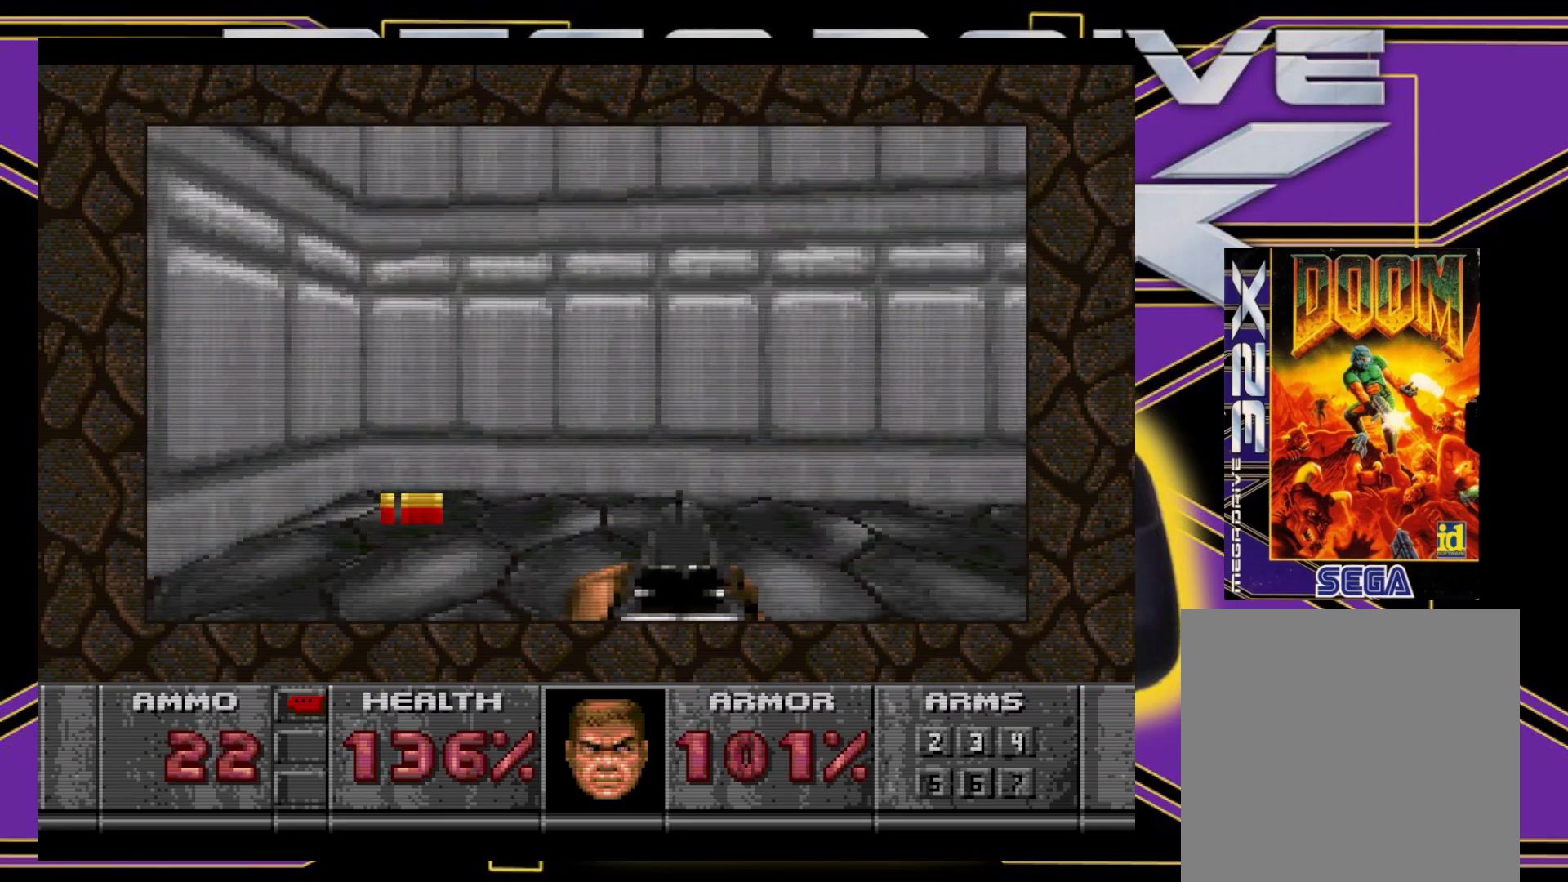
{"buttons": ["DPAD_UP", "DPAD_LEFT"], "events": []}
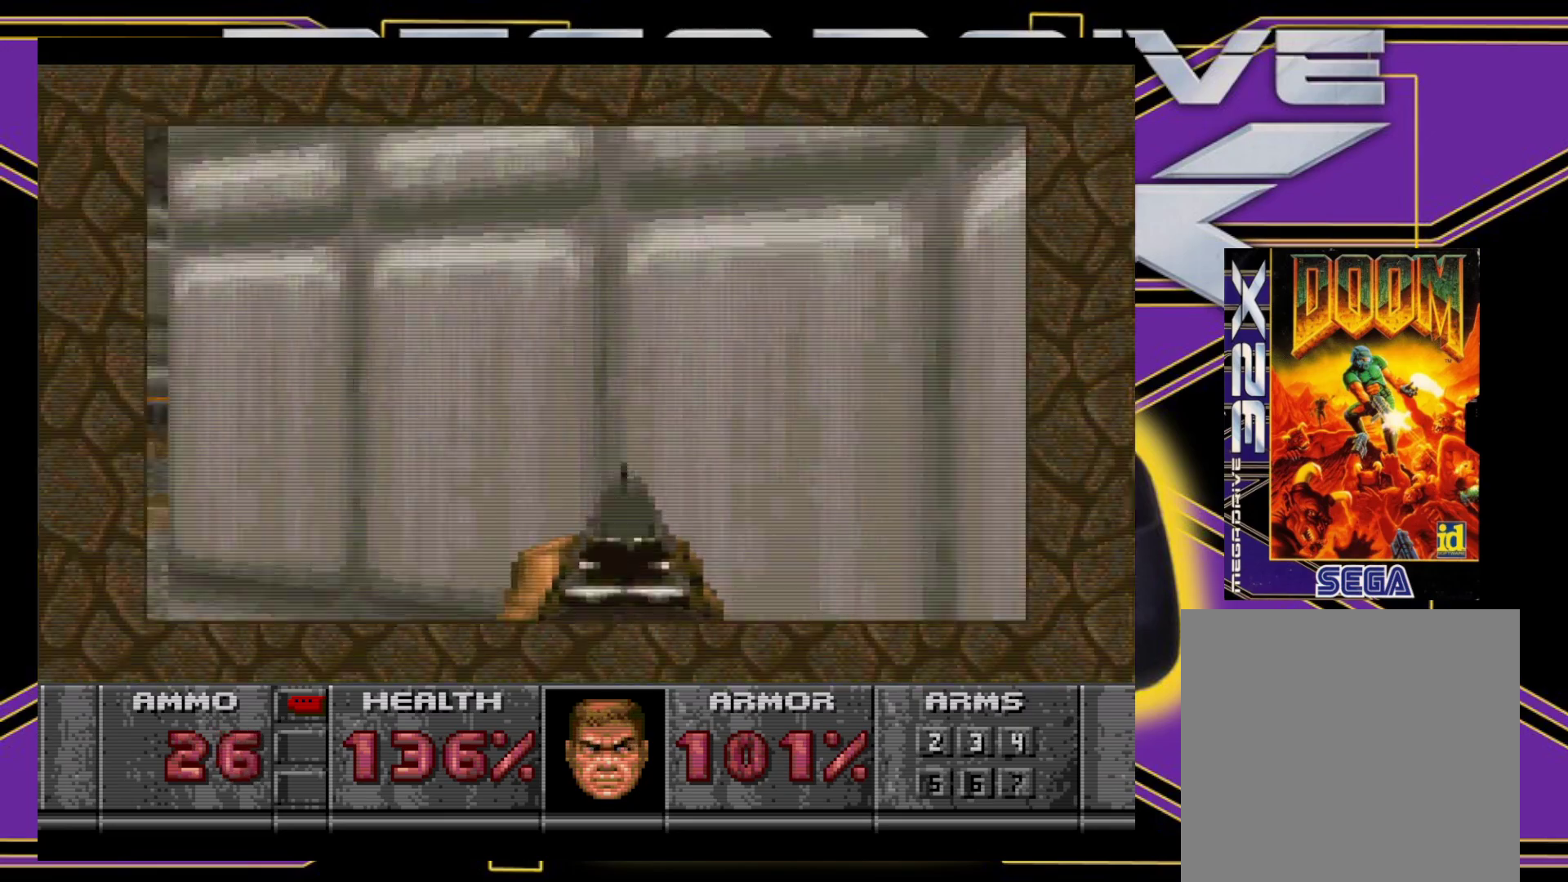
{"buttons": ["B", "DPAD_UP", "DPAD_RIGHT"], "events": [[67, "DPAD_UP", "up"], [100, "DPAD_DOWN", "down"], [250, "DPAD_DOWN", "up"], [267, "DPAD_LEFT", "up"], [300, "B", "down"], [333, "DPAD_LEFT", "down"], [333, "DPAD_UP", "down"], [500, "DPAD_LEFT", "up"], [500, "DPAD_RIGHT", "down"]]}
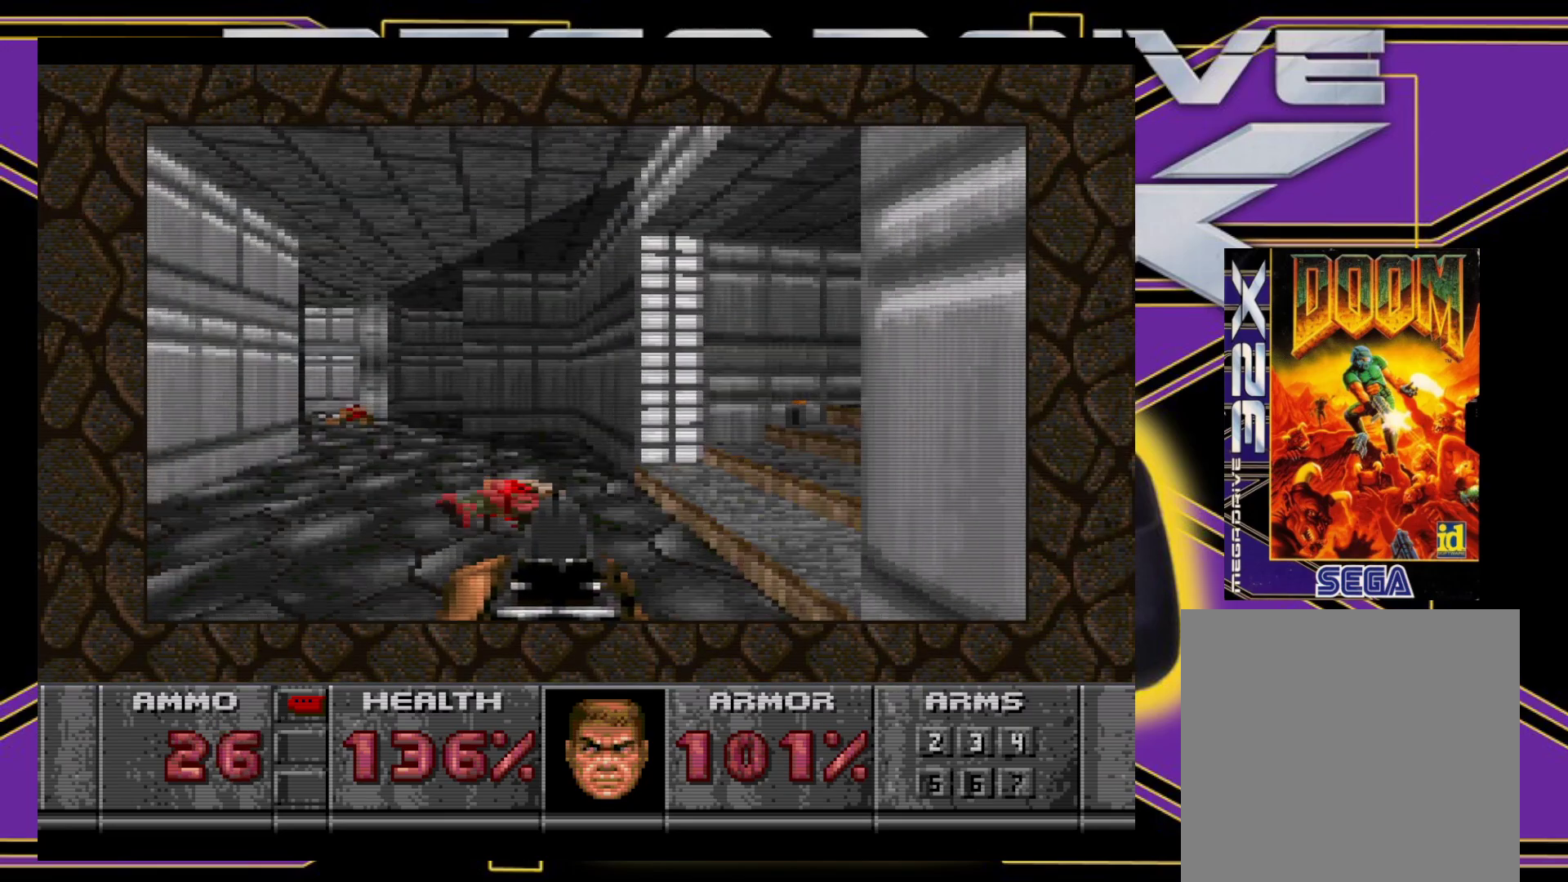
{"buttons": ["DPAD_RIGHT"], "events": [[67, "B", "up"], [333, "DPAD_UP", "up"], [383, "DPAD_DOWN", "down"], [433, "DPAD_DOWN", "up"]]}
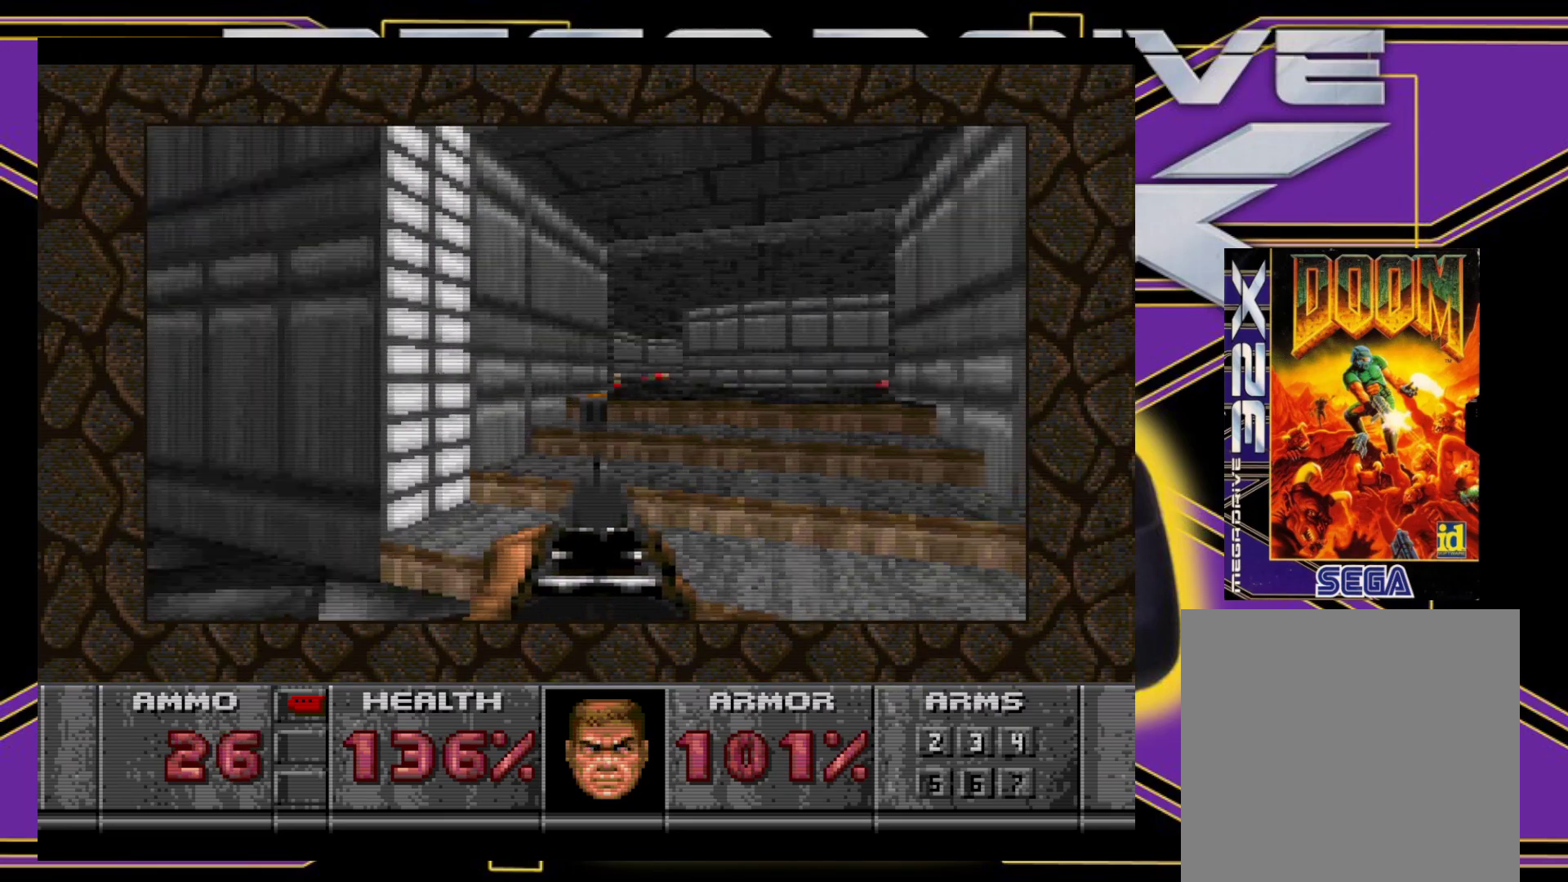
{"buttons": ["DPAD_UP"], "events": [[33, "DPAD_UP", "down"], [67, "DPAD_RIGHT", "up"]]}
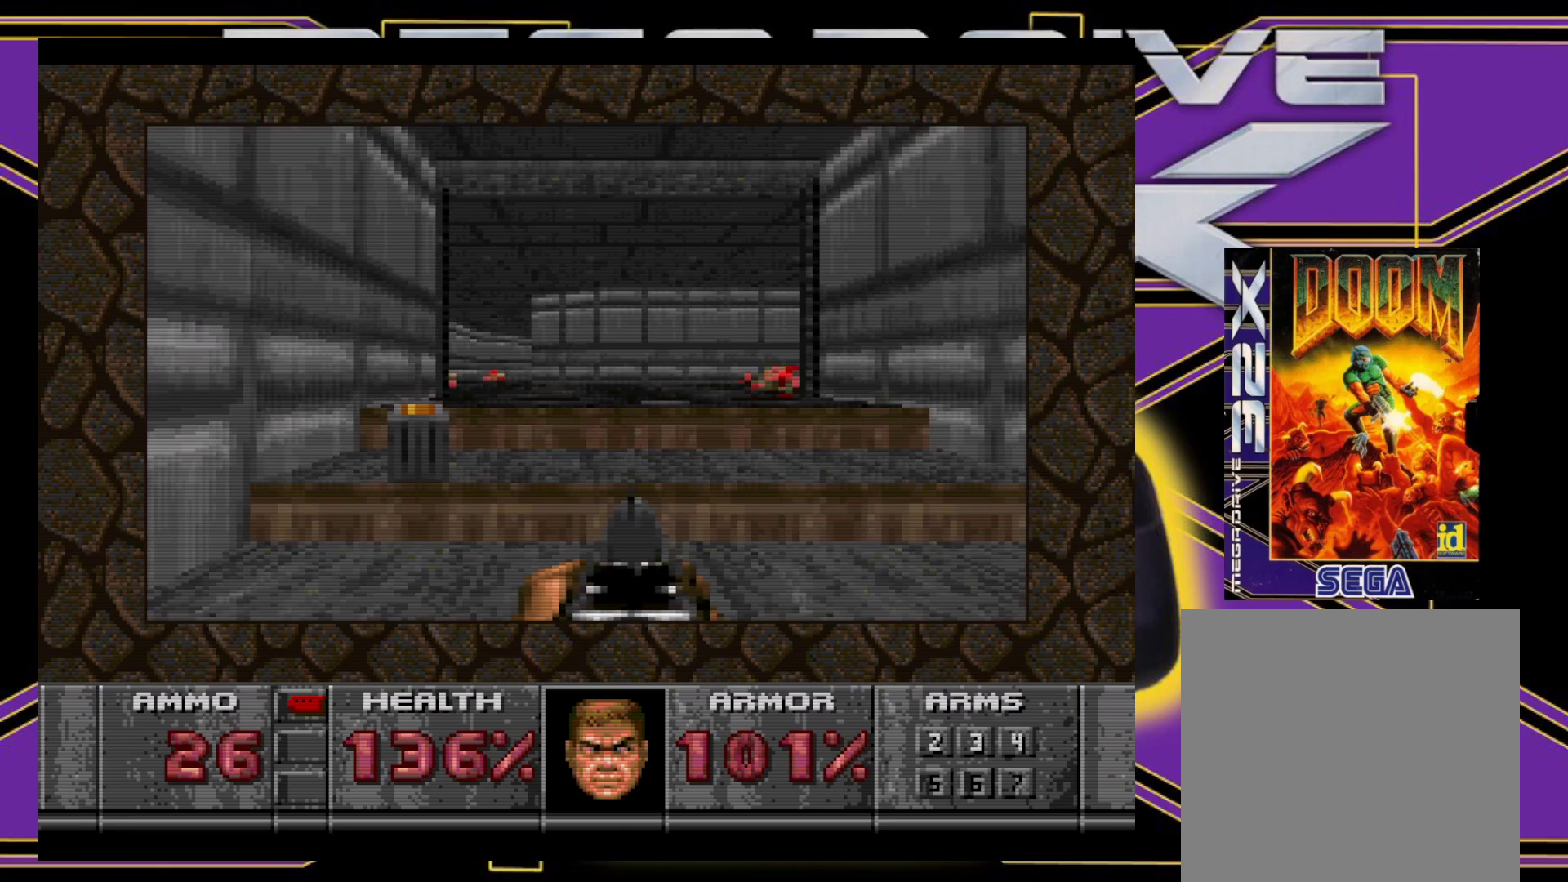
{"buttons": ["DPAD_LEFT"], "events": [[250, "DPAD_LEFT", "down"], [500, "DPAD_UP", "up"]]}
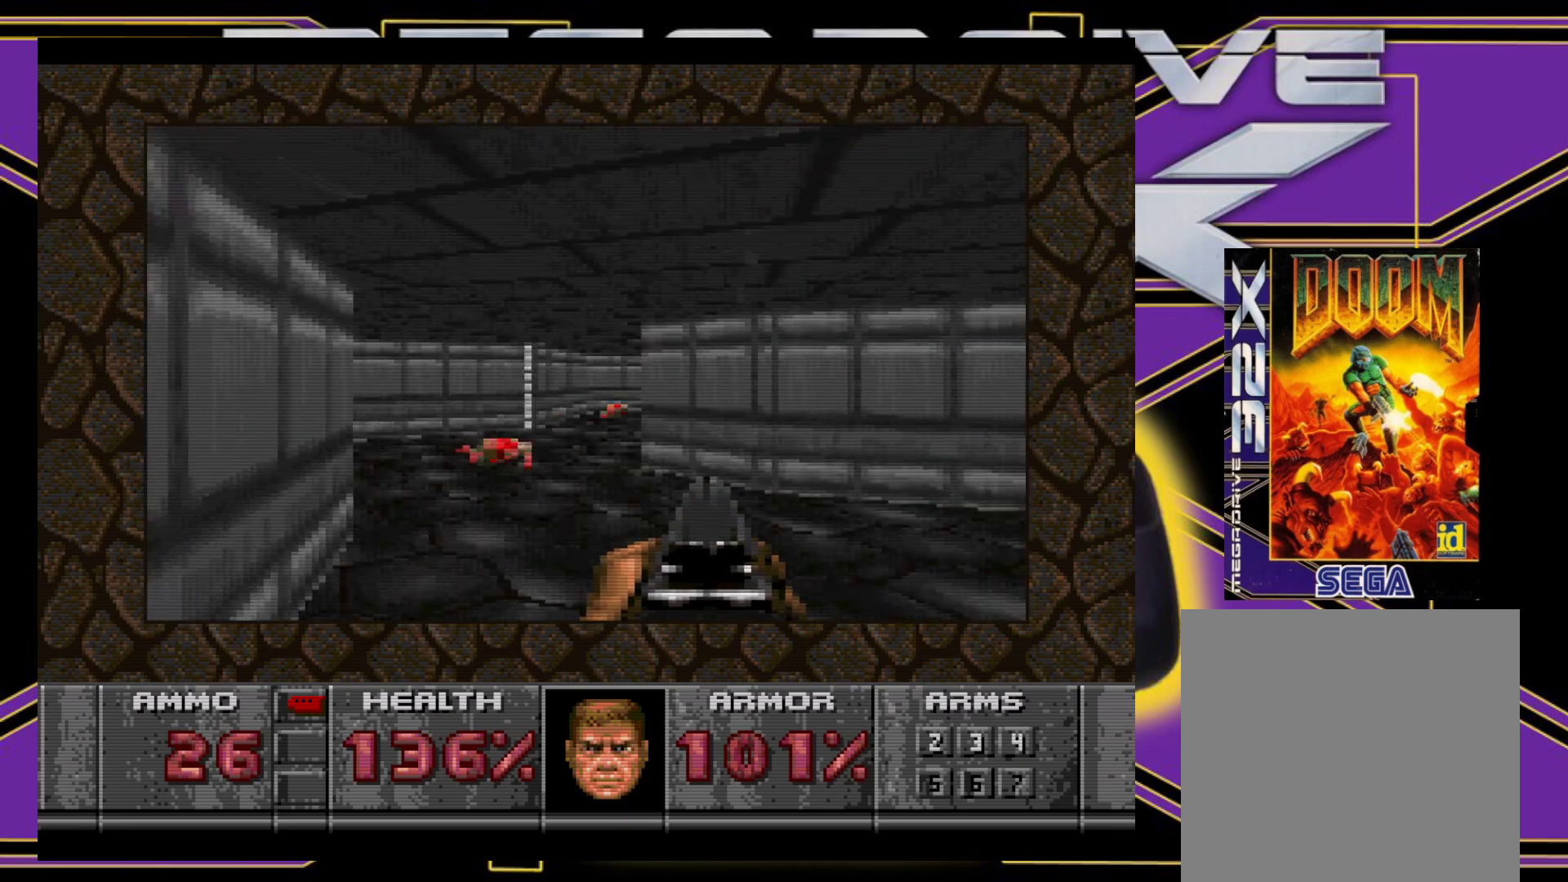
{"buttons": ["DPAD_LEFT"], "events": [[267, "DPAD_DOWN", "down"], [500, "DPAD_DOWN", "up"]]}
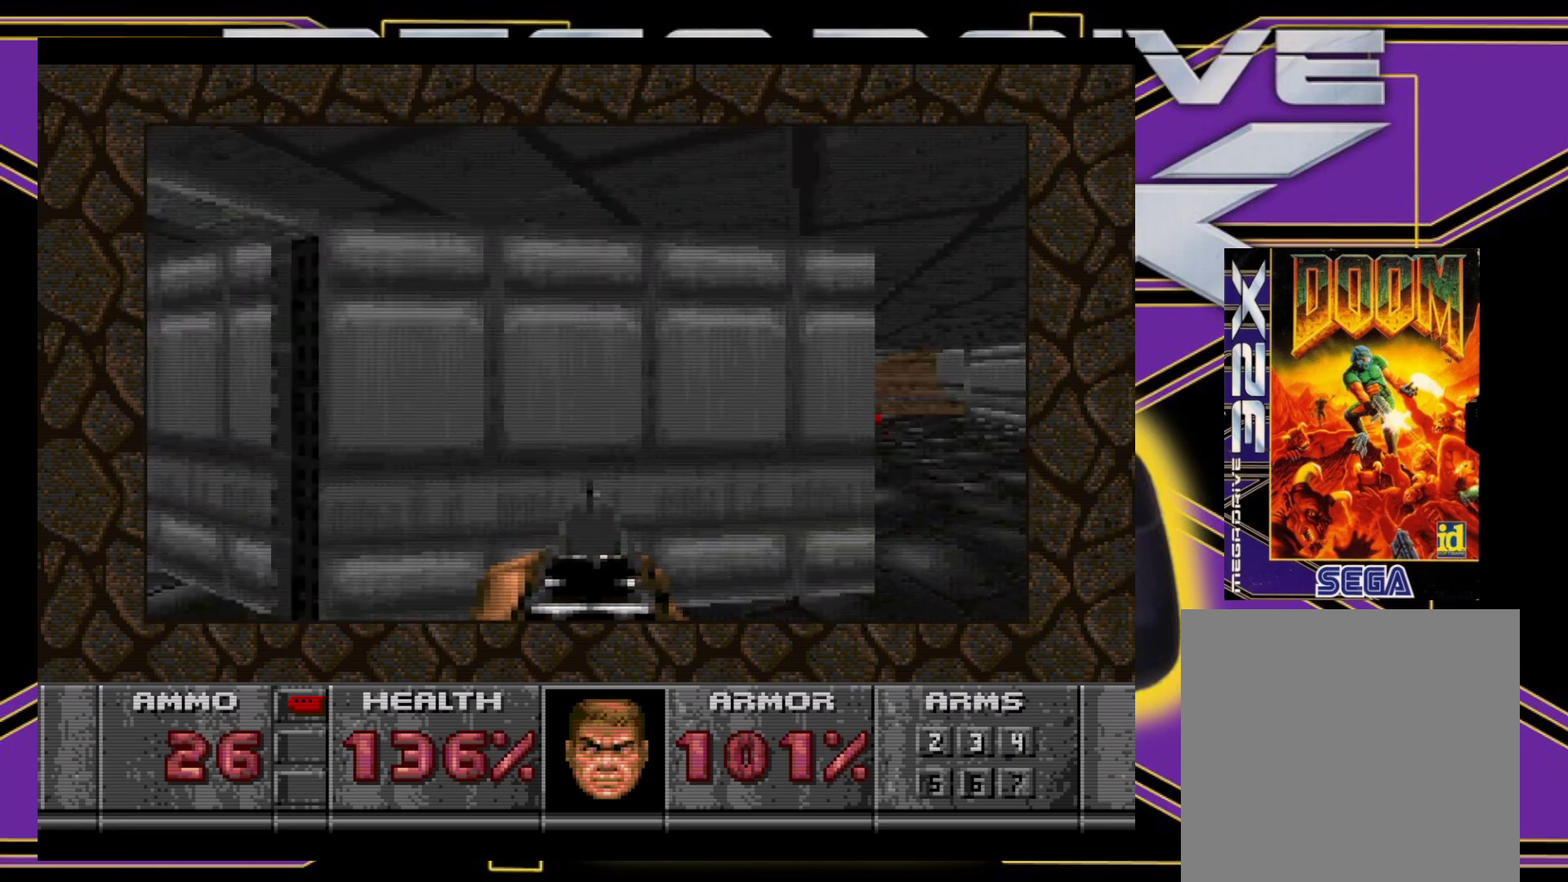
{"buttons": [], "events": [[317, "DPAD_LEFT", "up"]]}
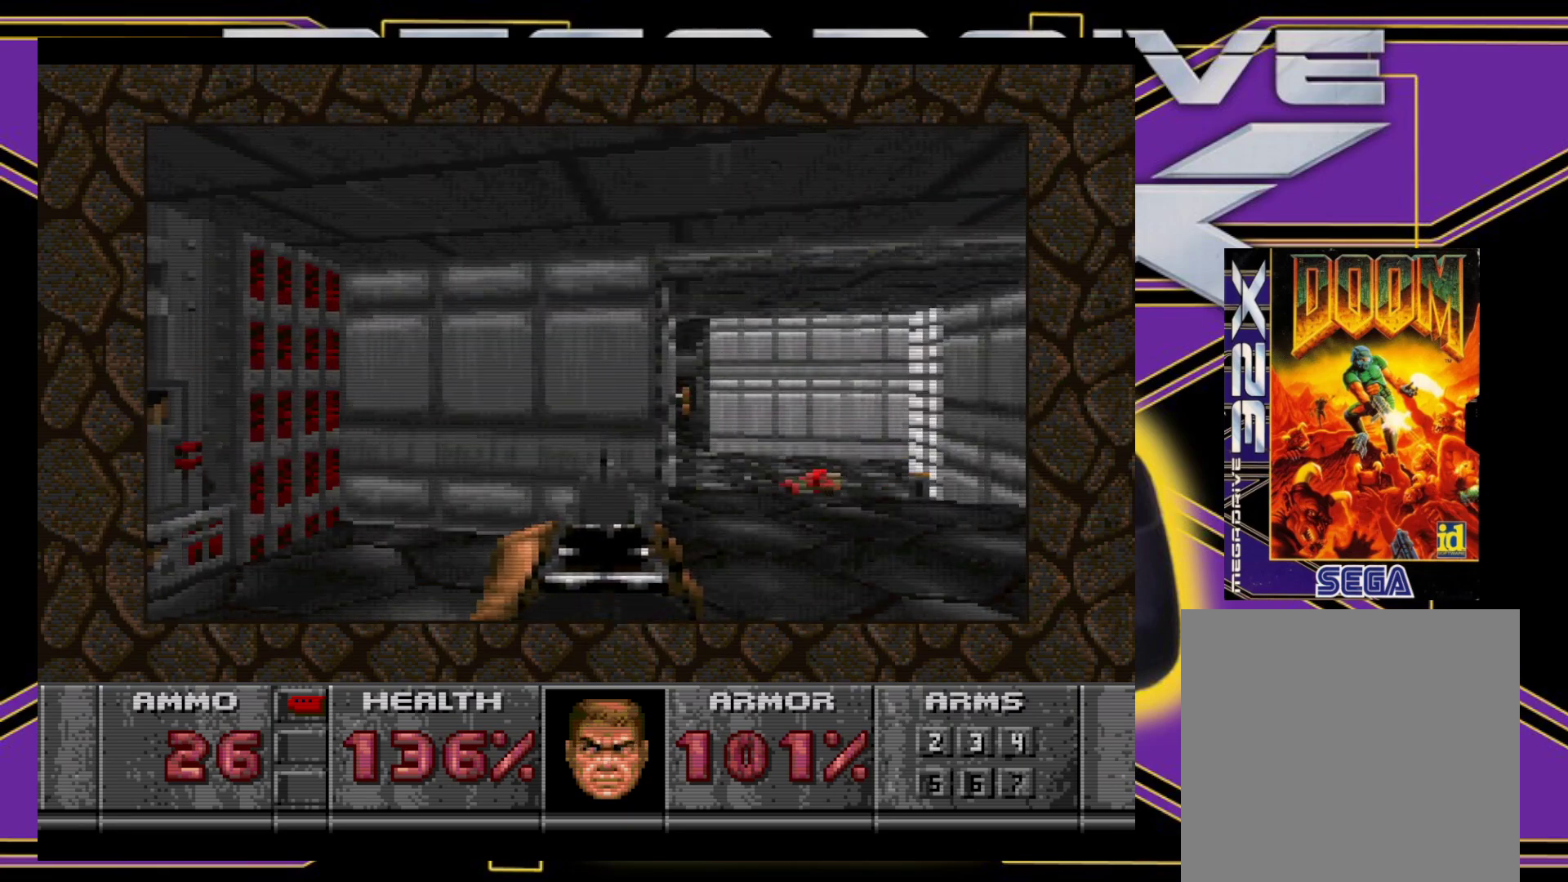
{"buttons": [], "events": [[50, "B", "down"], [67, "DPAD_RIGHT", "down"], [167, "DPAD_UP", "down"], [367, "DPAD_UP", "up"], [383, "DPAD_RIGHT", "up"], [433, "B", "up"]]}
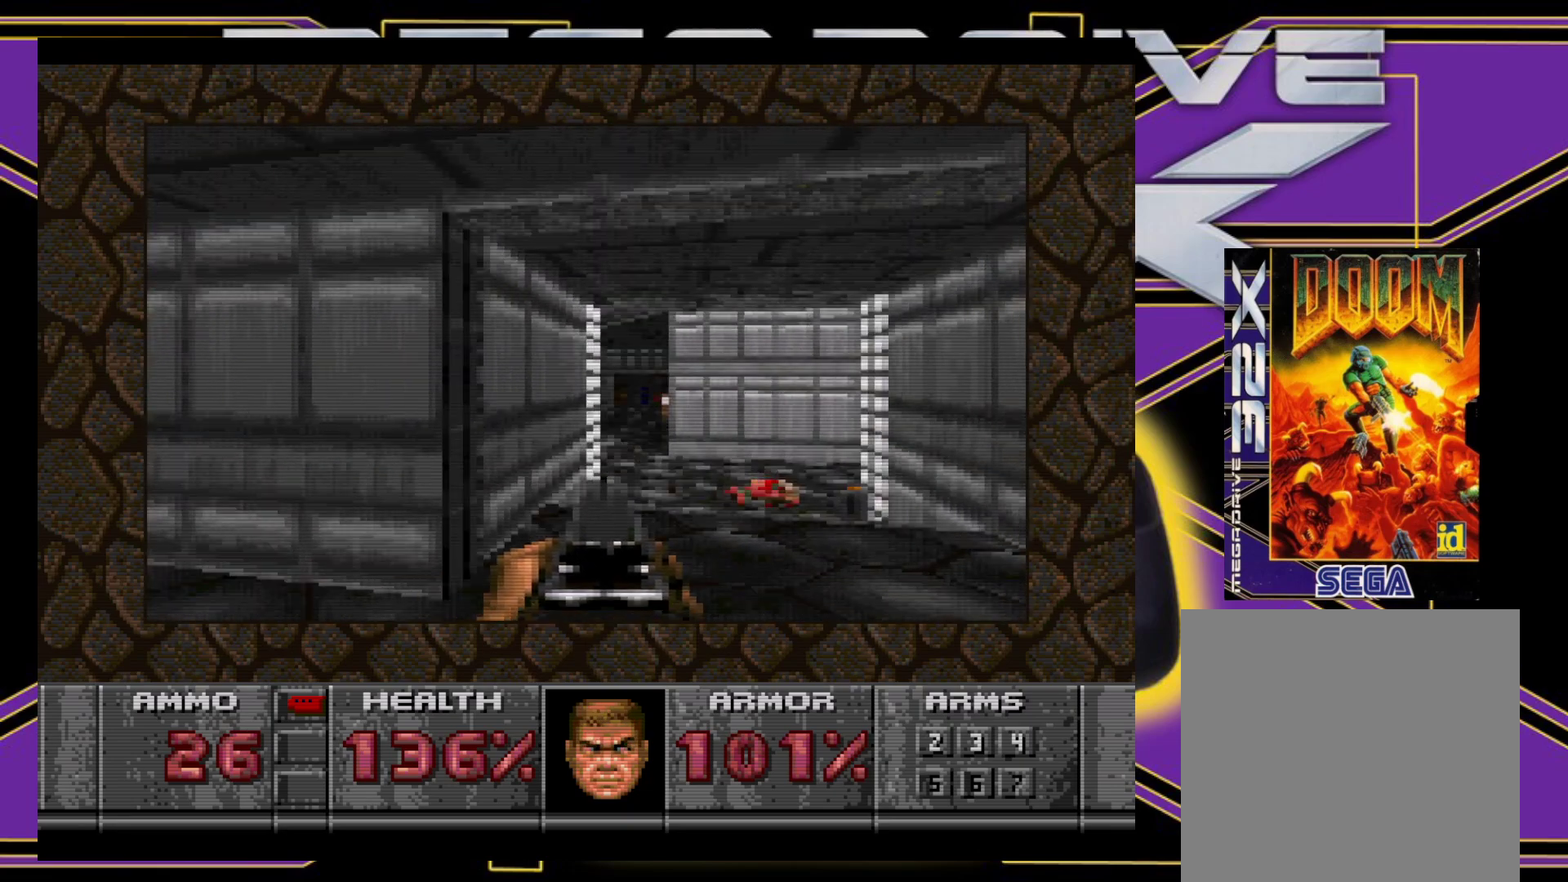
{"buttons": ["DPAD_UP", "DPAD_RIGHT"], "events": [[350, "DPAD_UP", "down"], [400, "DPAD_RIGHT", "down"]]}
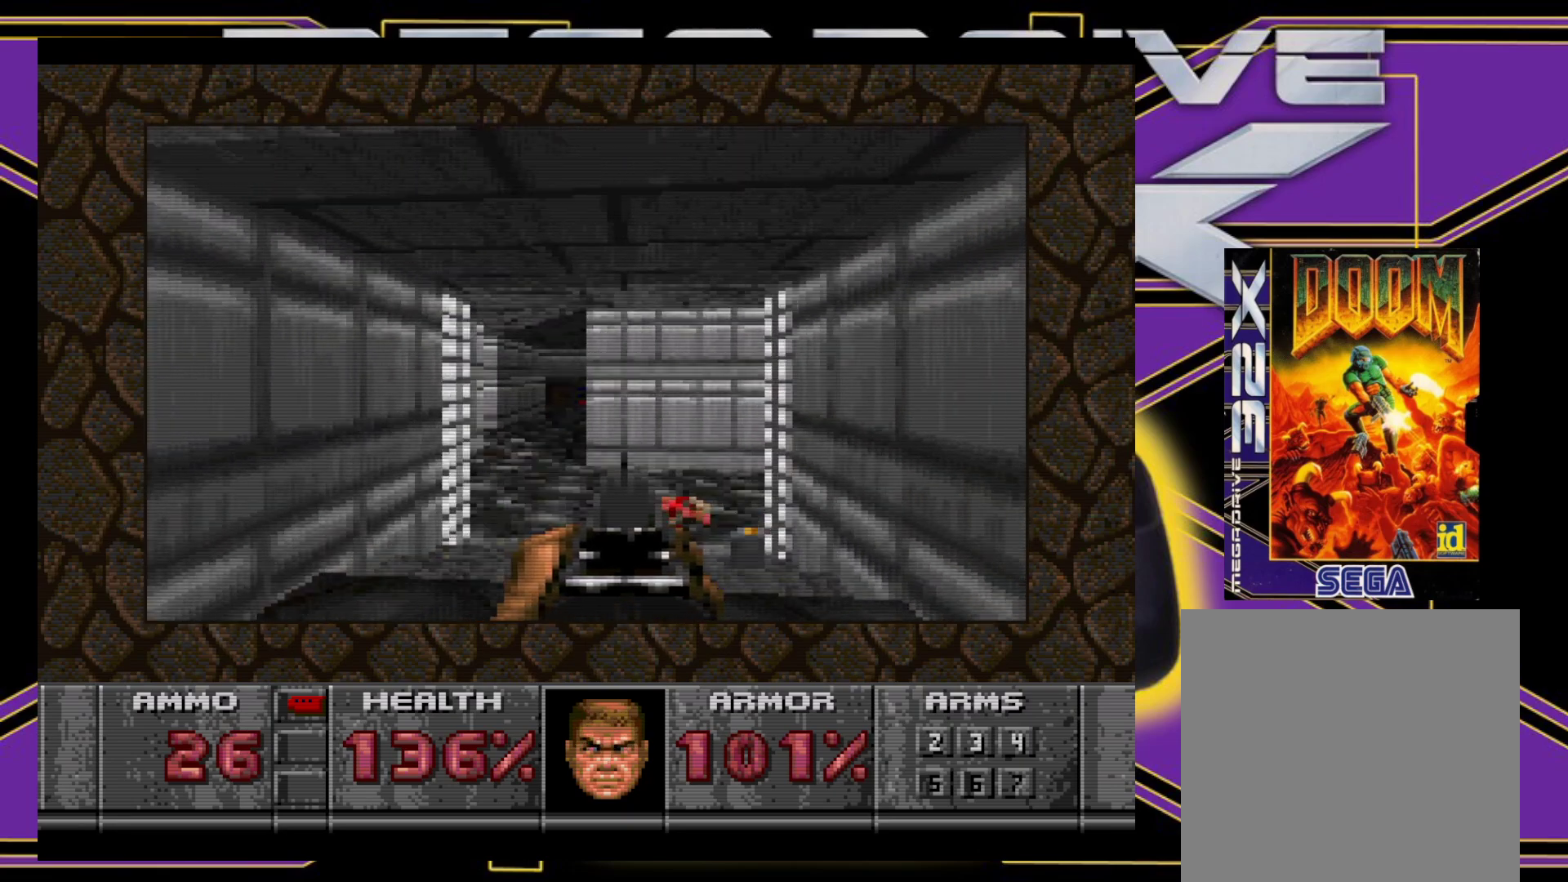
{"buttons": ["DPAD_UP"], "events": [[50, "DPAD_RIGHT", "up"]]}
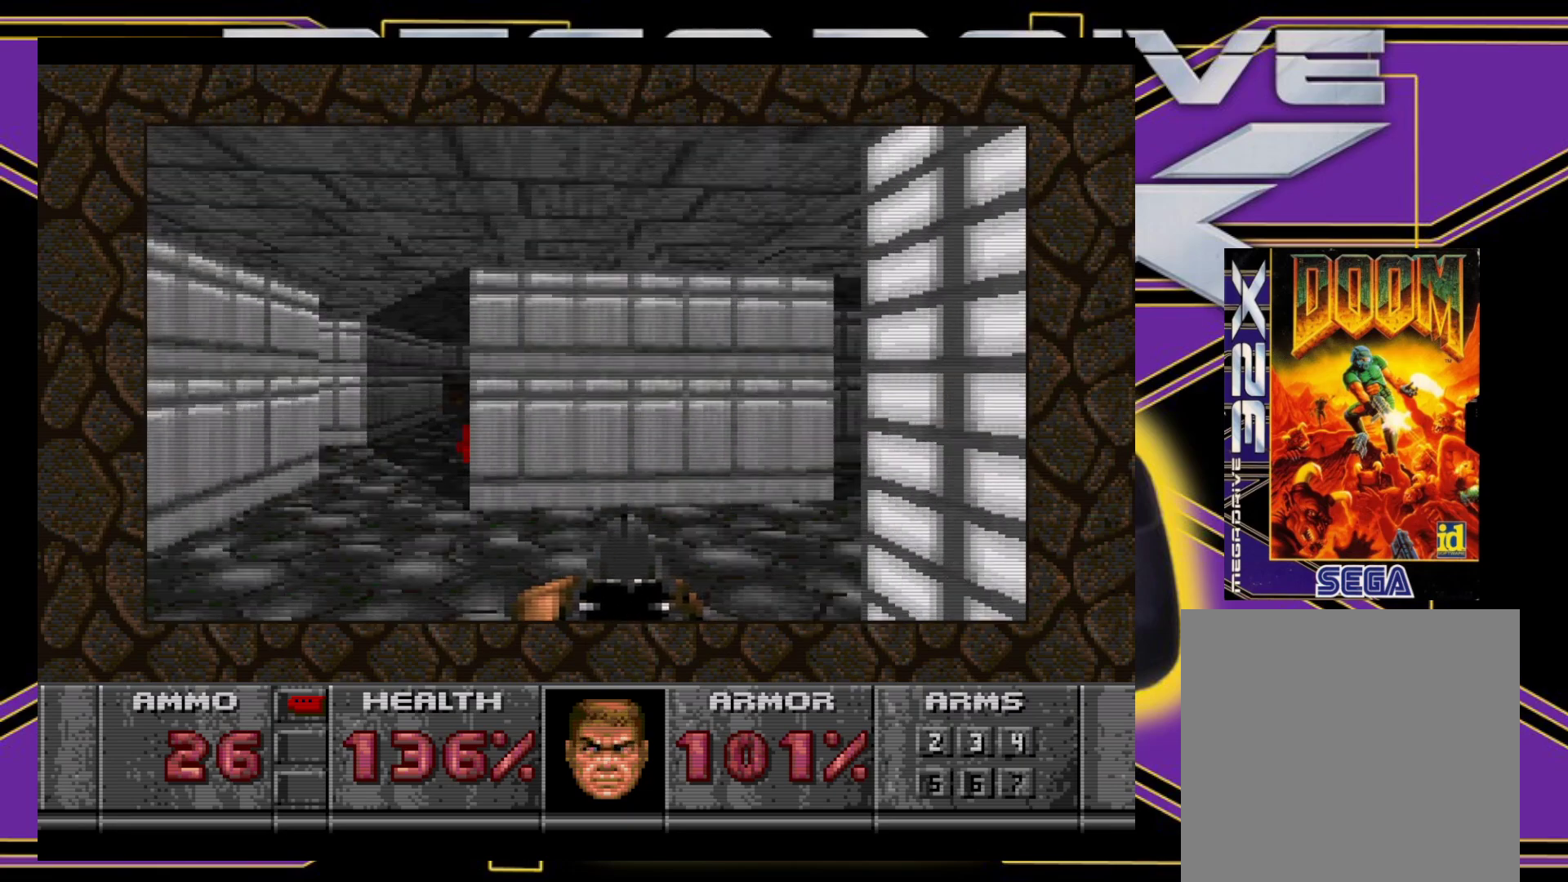
{"buttons": ["B", "DPAD_LEFT"], "events": [[17, "DPAD_UP", "up"], [133, "B", "down"], [150, "DPAD_LEFT", "down"]]}
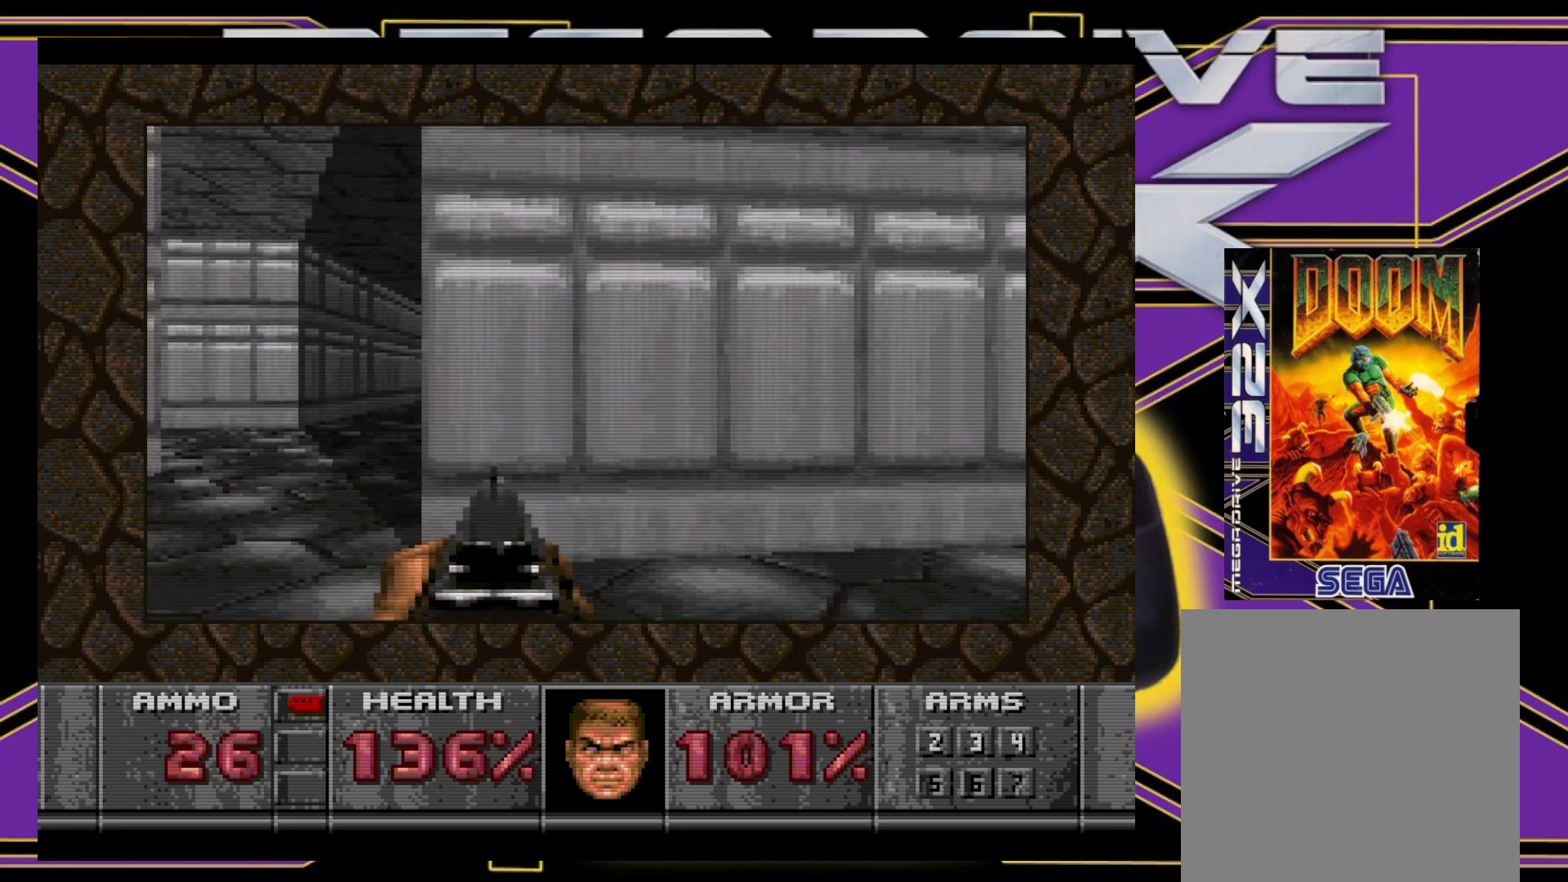
{"buttons": ["A", "DPAD_RIGHT"], "events": [[17, "DPAD_LEFT", "up"], [100, "B", "up"], [467, "DPAD_RIGHT", "down"], [500, "A", "down"]]}
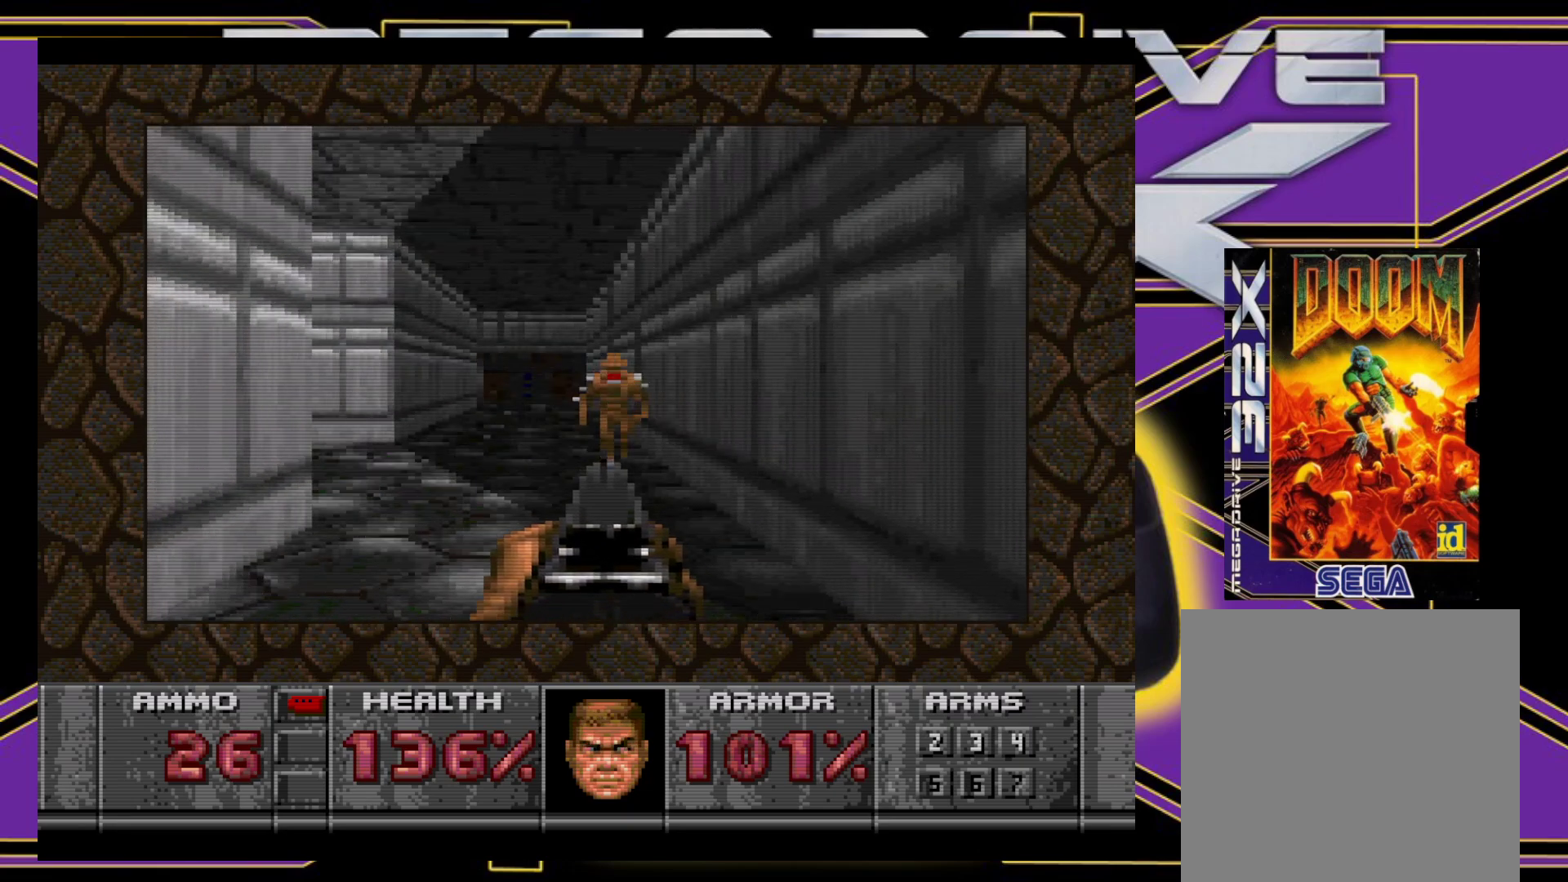
{"buttons": [], "events": [[67, "DPAD_RIGHT", "up"], [233, "A", "up"], [233, "DPAD_DOWN", "down"], [250, "DPAD_LEFT", "down"], [283, "DPAD_LEFT", "up"], [333, "DPAD_DOWN", "up"]]}
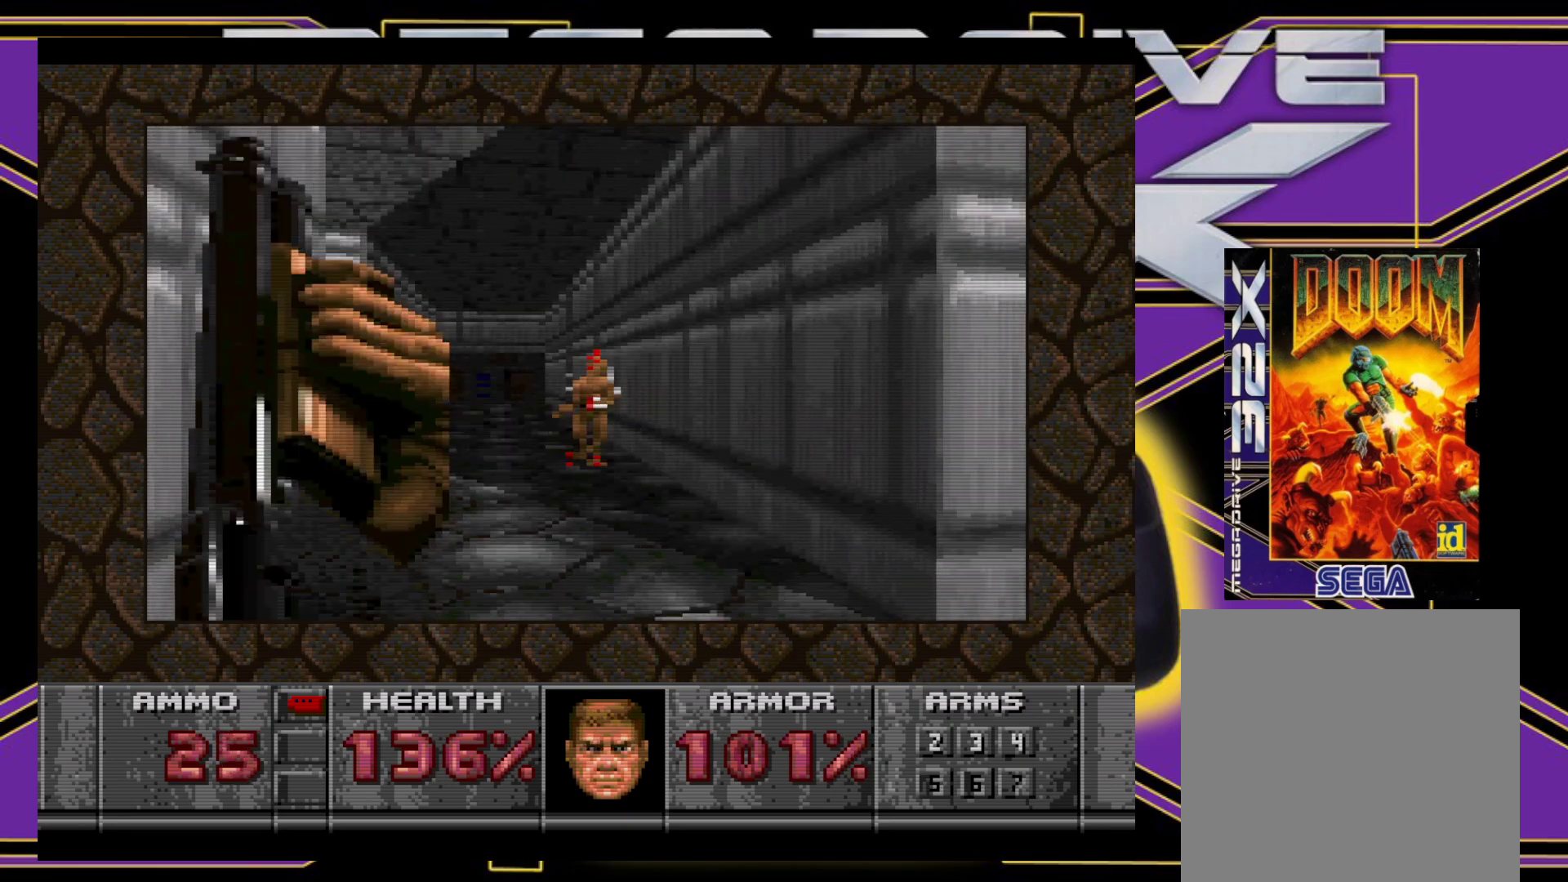
{"buttons": ["DPAD_RIGHT"], "events": [[433, "DPAD_RIGHT", "down"]]}
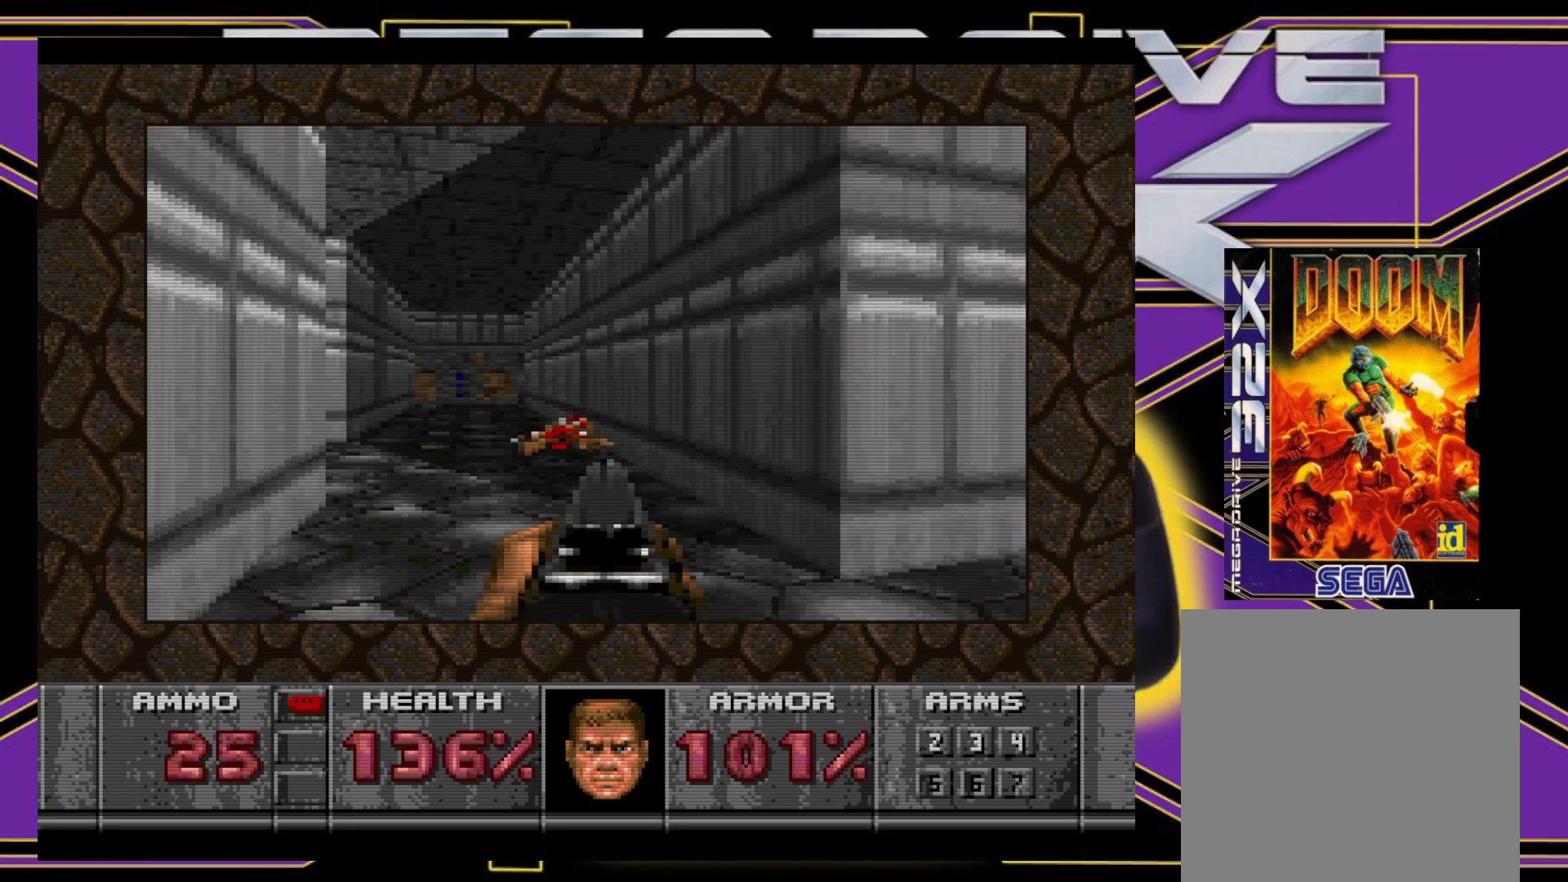
{"buttons": ["DPAD_UP", "DPAD_RIGHT"], "events": [[500, "DPAD_UP", "down"]]}
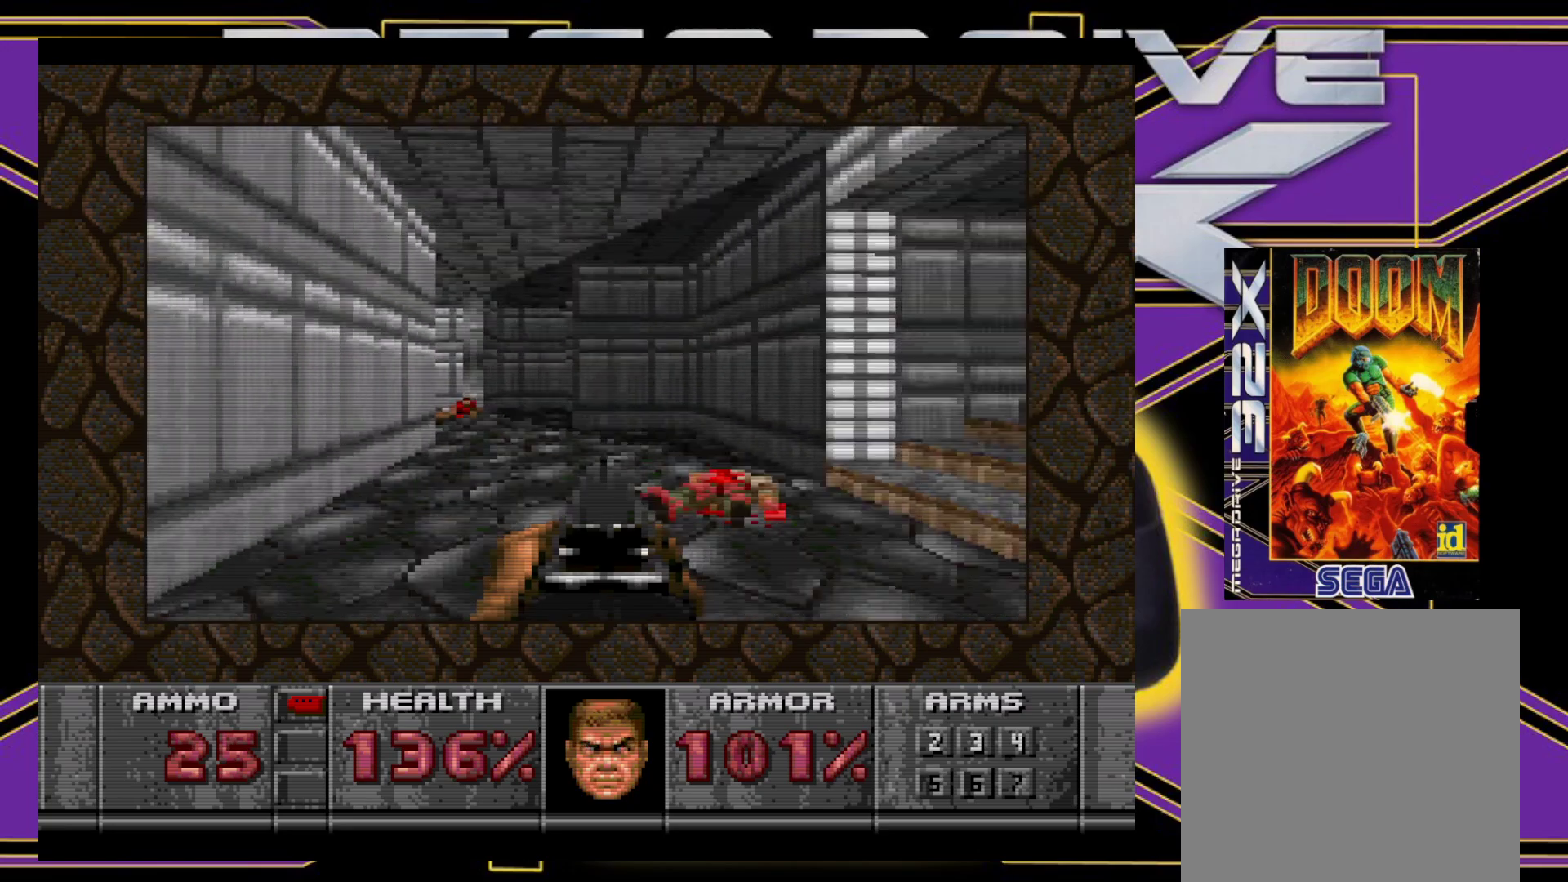
{"buttons": ["B", "DPAD_RIGHT"], "events": [[33, "DPAD_RIGHT", "up"], [333, "DPAD_RIGHT", "down"], [350, "B", "down"], [450, "DPAD_UP", "up"]]}
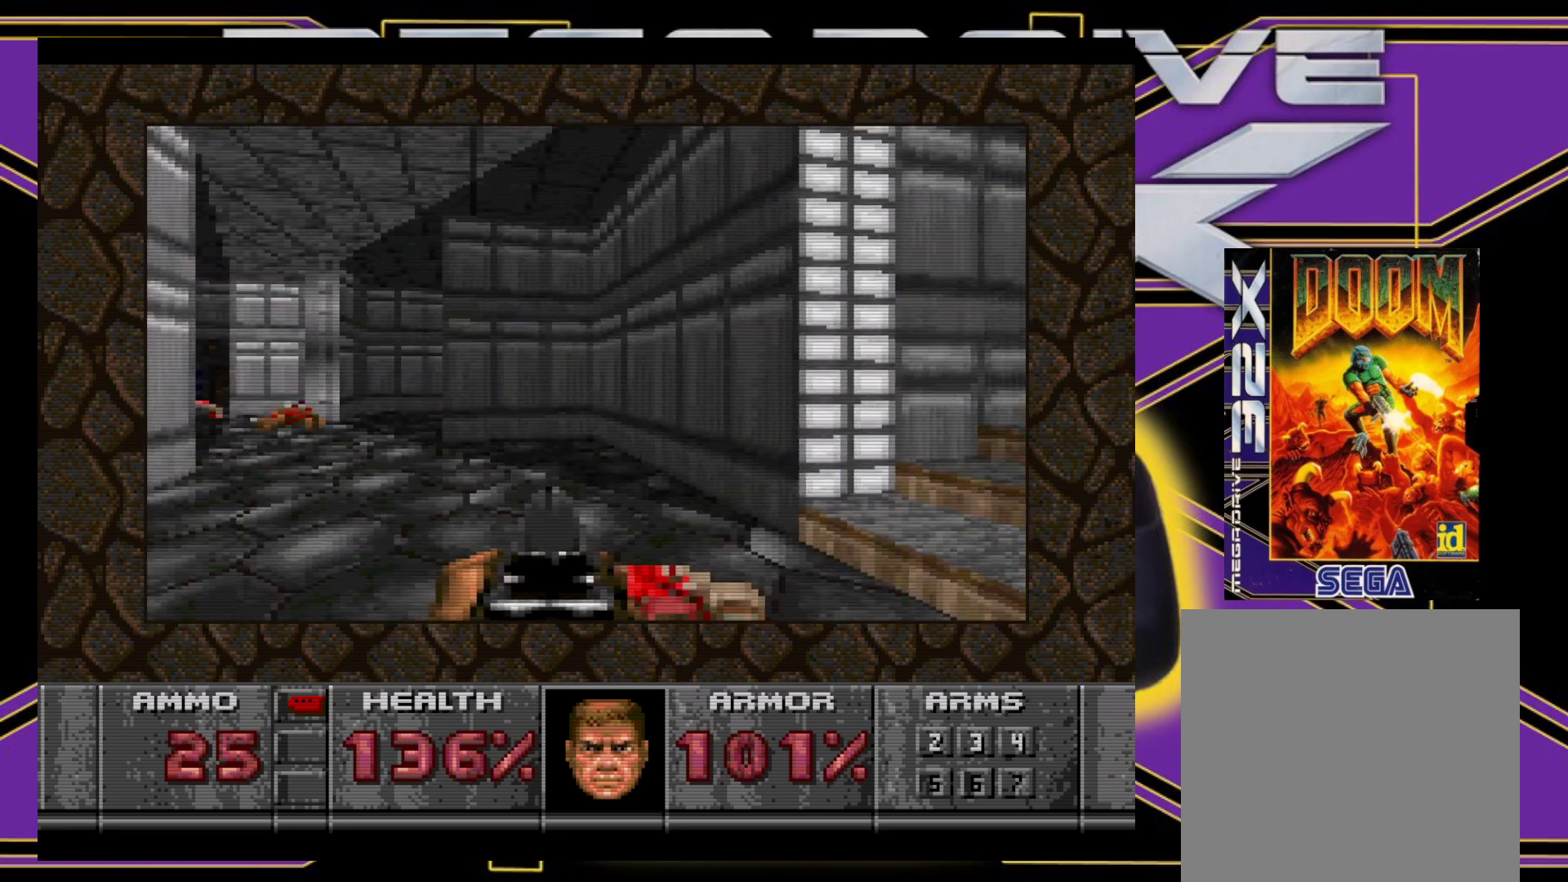
{"buttons": ["B", "DPAD_UP", "DPAD_RIGHT"], "events": [[17, "DPAD_DOWN", "down"], [50, "DPAD_DOWN", "up"], [200, "DPAD_DOWN", "down"], [433, "DPAD_DOWN", "up"], [483, "DPAD_UP", "down"]]}
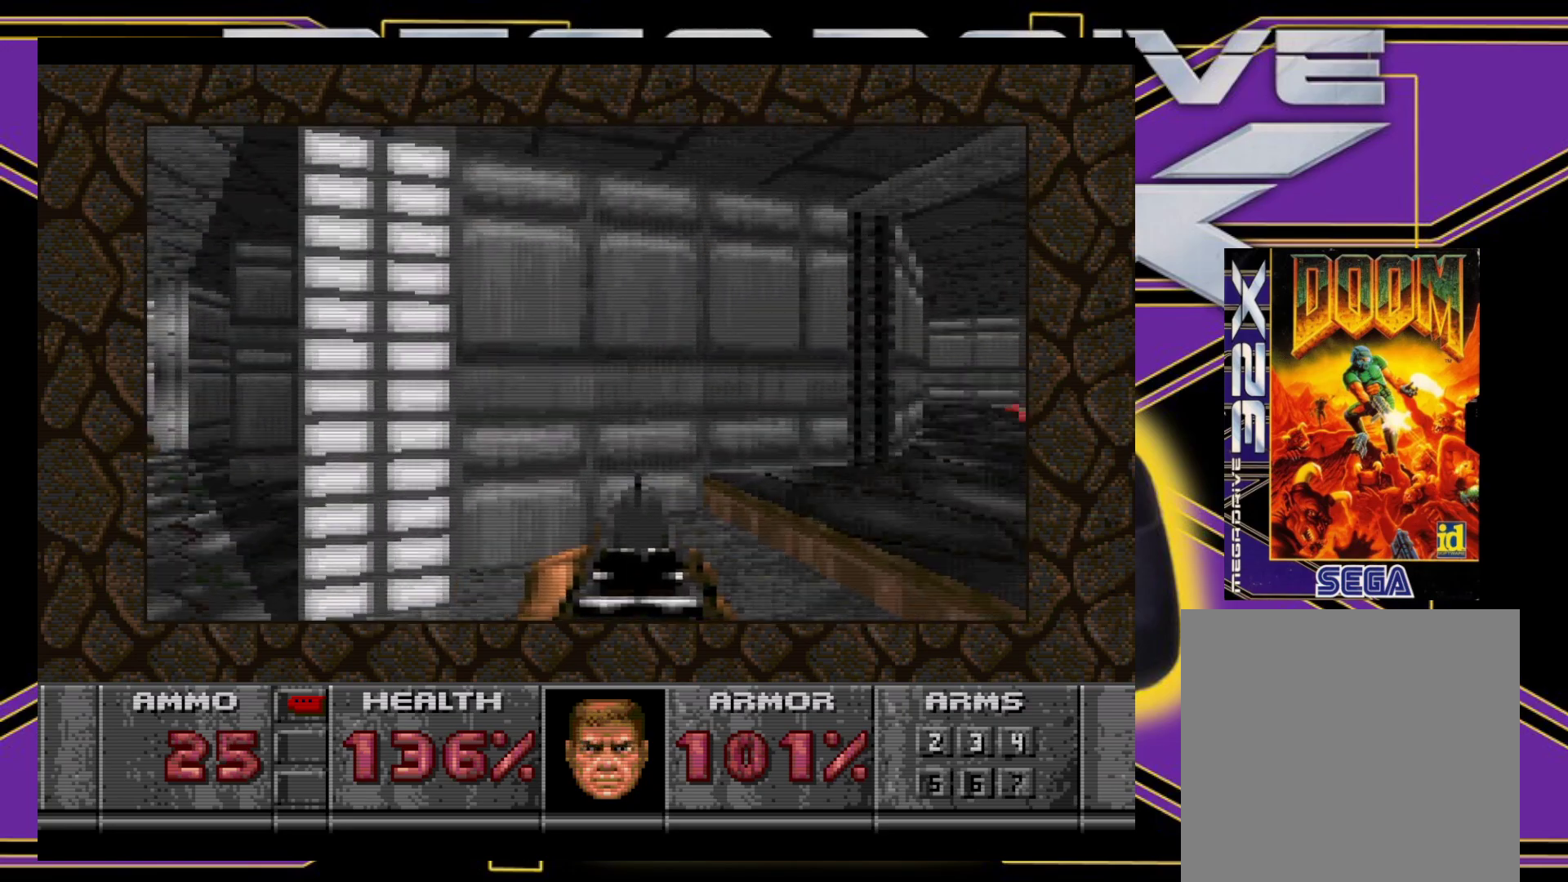
{"buttons": ["B", "DPAD_UP", "DPAD_RIGHT"], "events": [[200, "DPAD_RIGHT", "up"], [200, "DPAD_UP", "up"], [300, "B", "up"], [367, "DPAD_UP", "down"], [383, "DPAD_RIGHT", "down"], [450, "B", "down"]]}
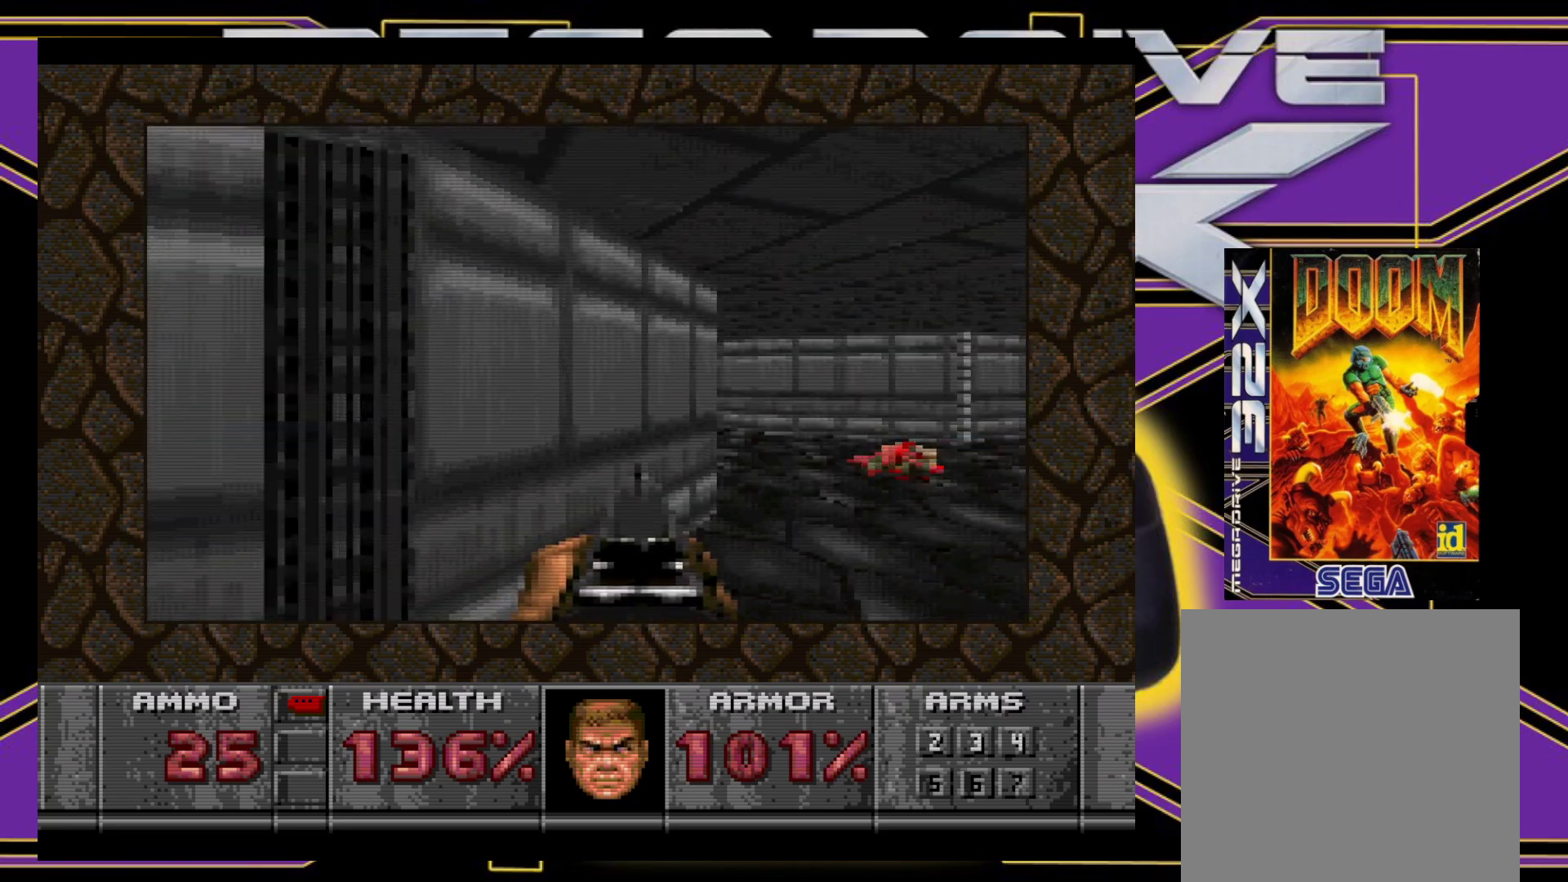
{"buttons": ["DPAD_UP"], "events": [[233, "DPAD_RIGHT", "up"], [283, "DPAD_LEFT", "down"], [367, "B", "up"], [367, "DPAD_LEFT", "up"]]}
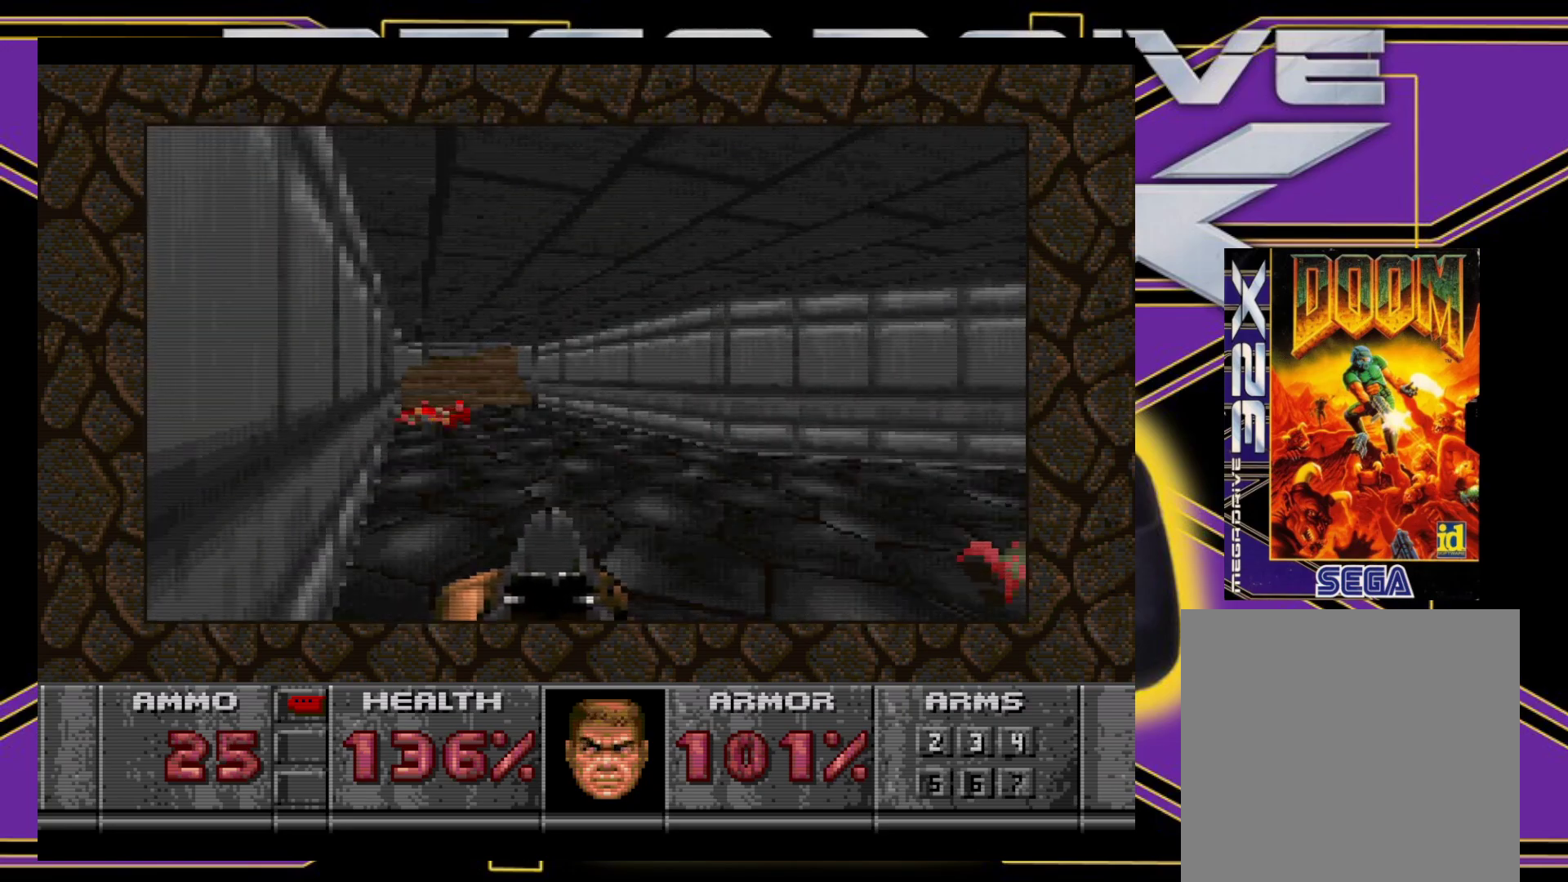
{"buttons": ["DPAD_UP"], "events": [[100, "DPAD_LEFT", "down"], [333, "DPAD_LEFT", "up"]]}
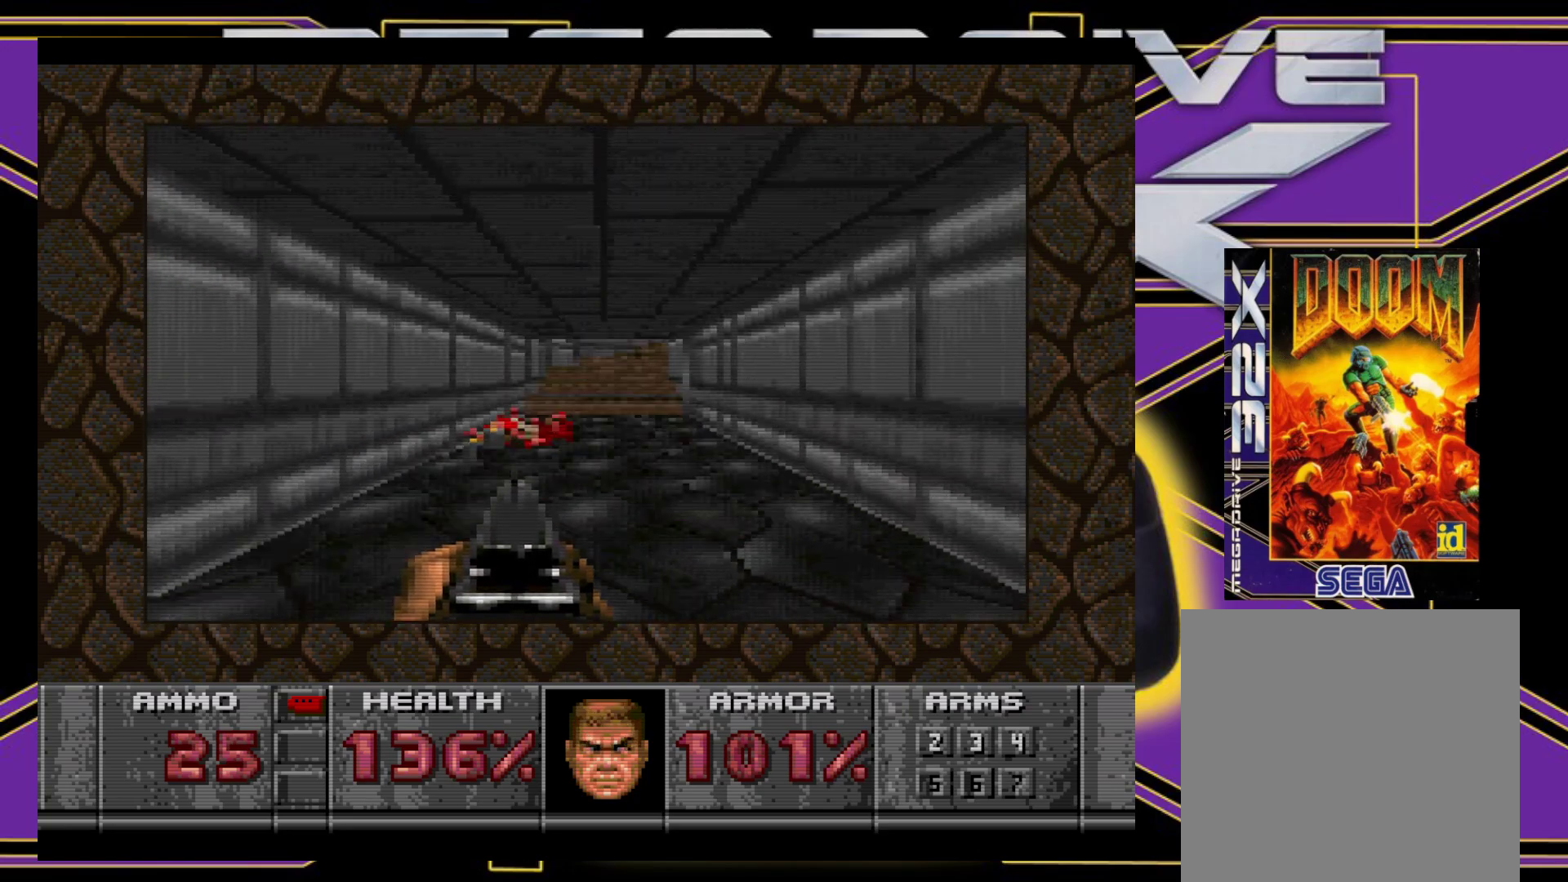
{"buttons": ["X", "DPAD_UP", "DPAD_RIGHT"], "events": [[50, "X", "down"], [217, "DPAD_LEFT", "down"], [400, "DPAD_LEFT", "up"], [500, "DPAD_RIGHT", "down"]]}
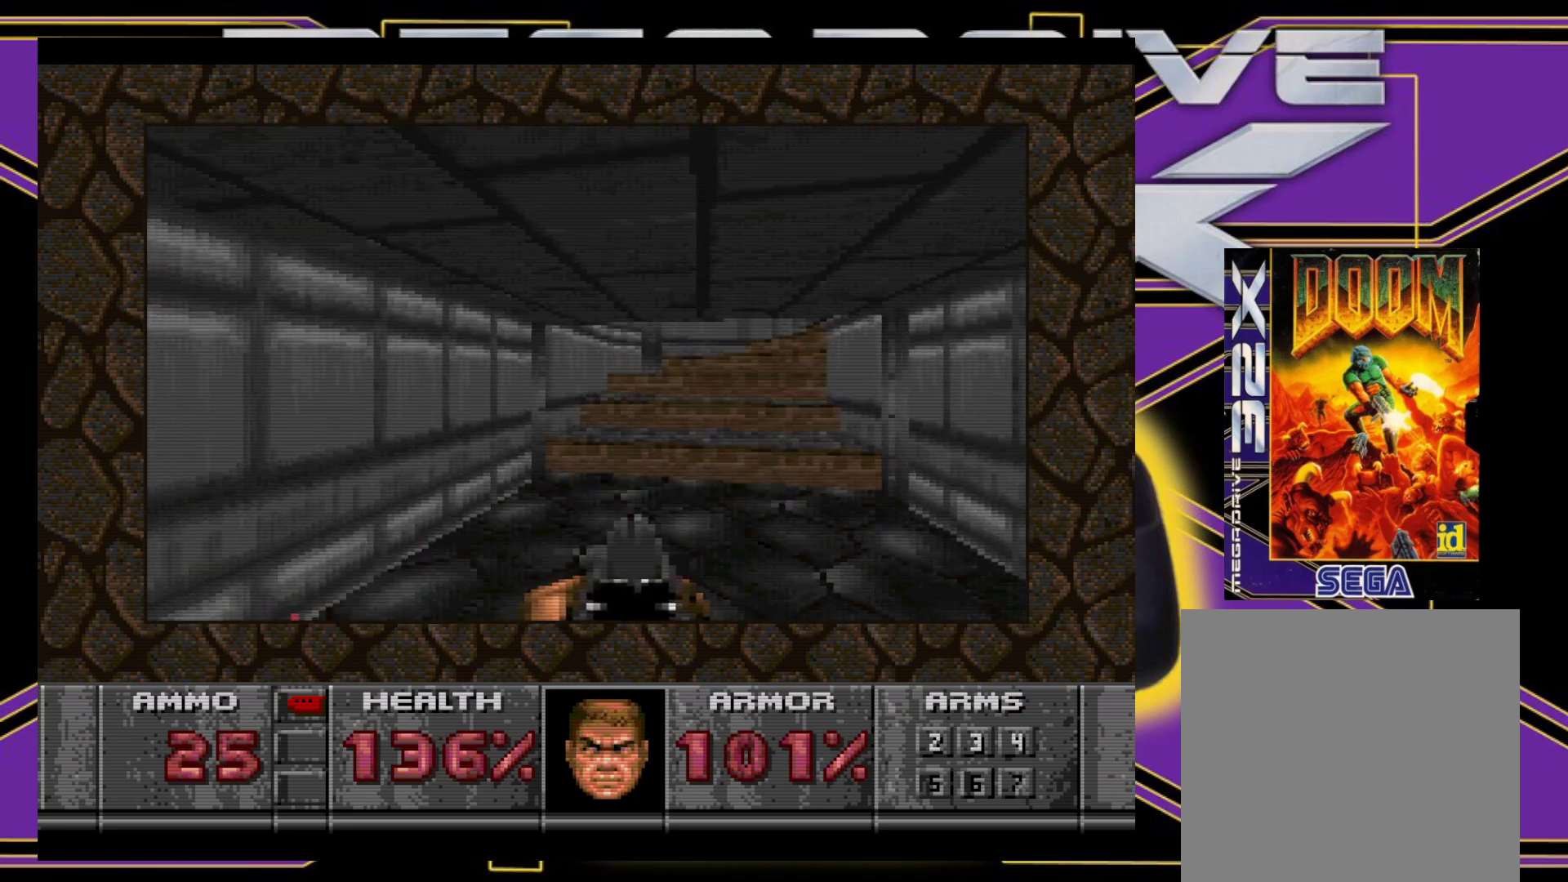
{"buttons": ["DPAD_RIGHT"], "events": [[83, "DPAD_RIGHT", "up"], [117, "DPAD_RIGHT", "down"], [217, "X", "up"], [400, "DPAD_UP", "up"]]}
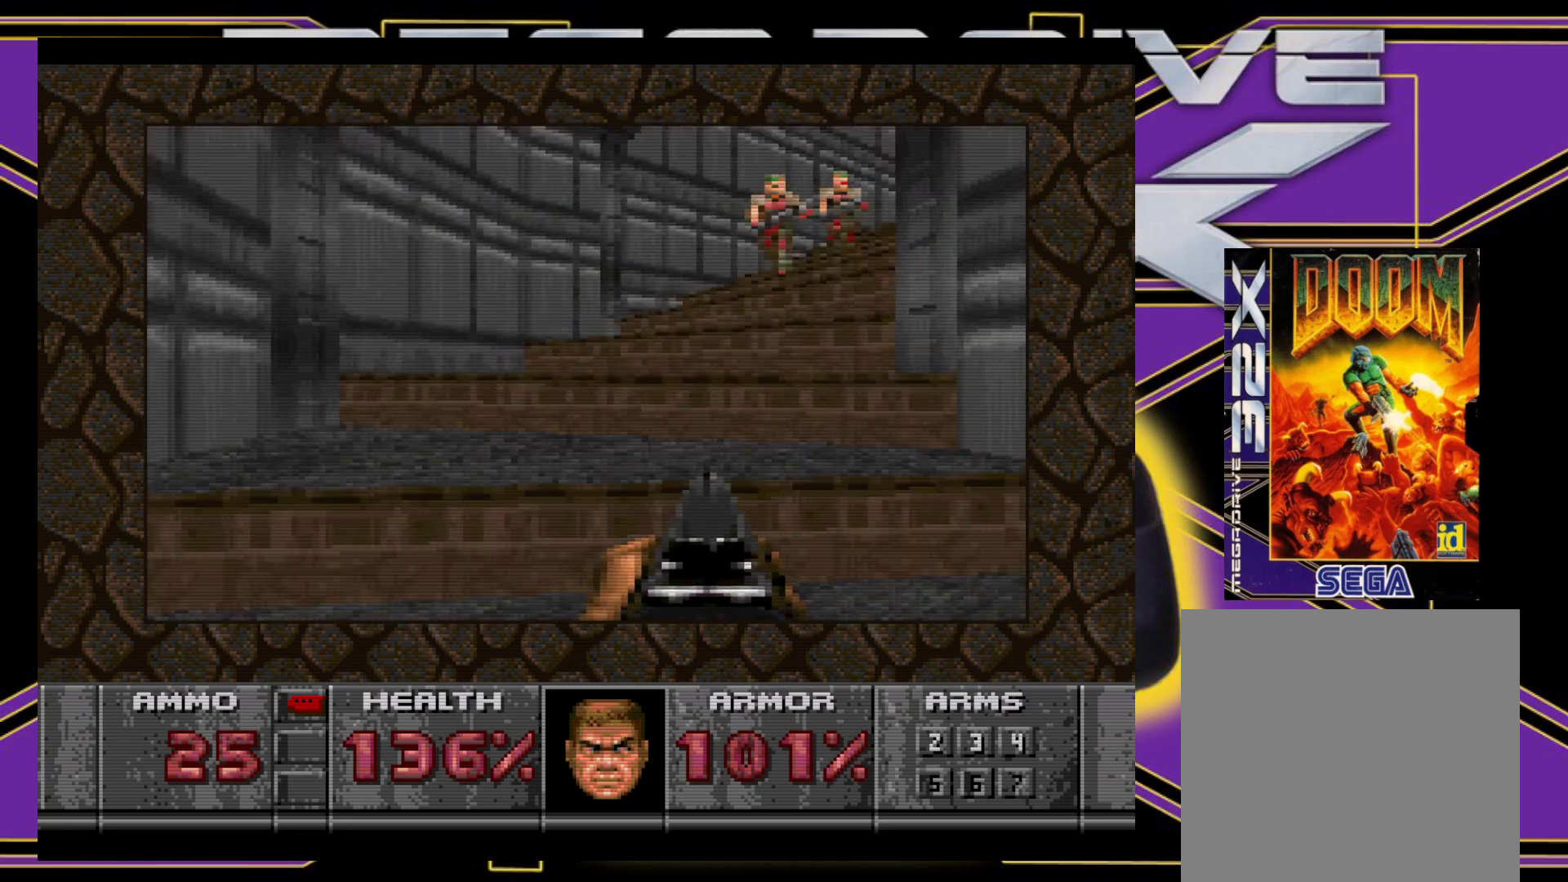
{"buttons": ["A"], "events": [[167, "A", "down"], [183, "DPAD_RIGHT", "up"], [433, "DPAD_RIGHT", "down"], [500, "DPAD_RIGHT", "up"]]}
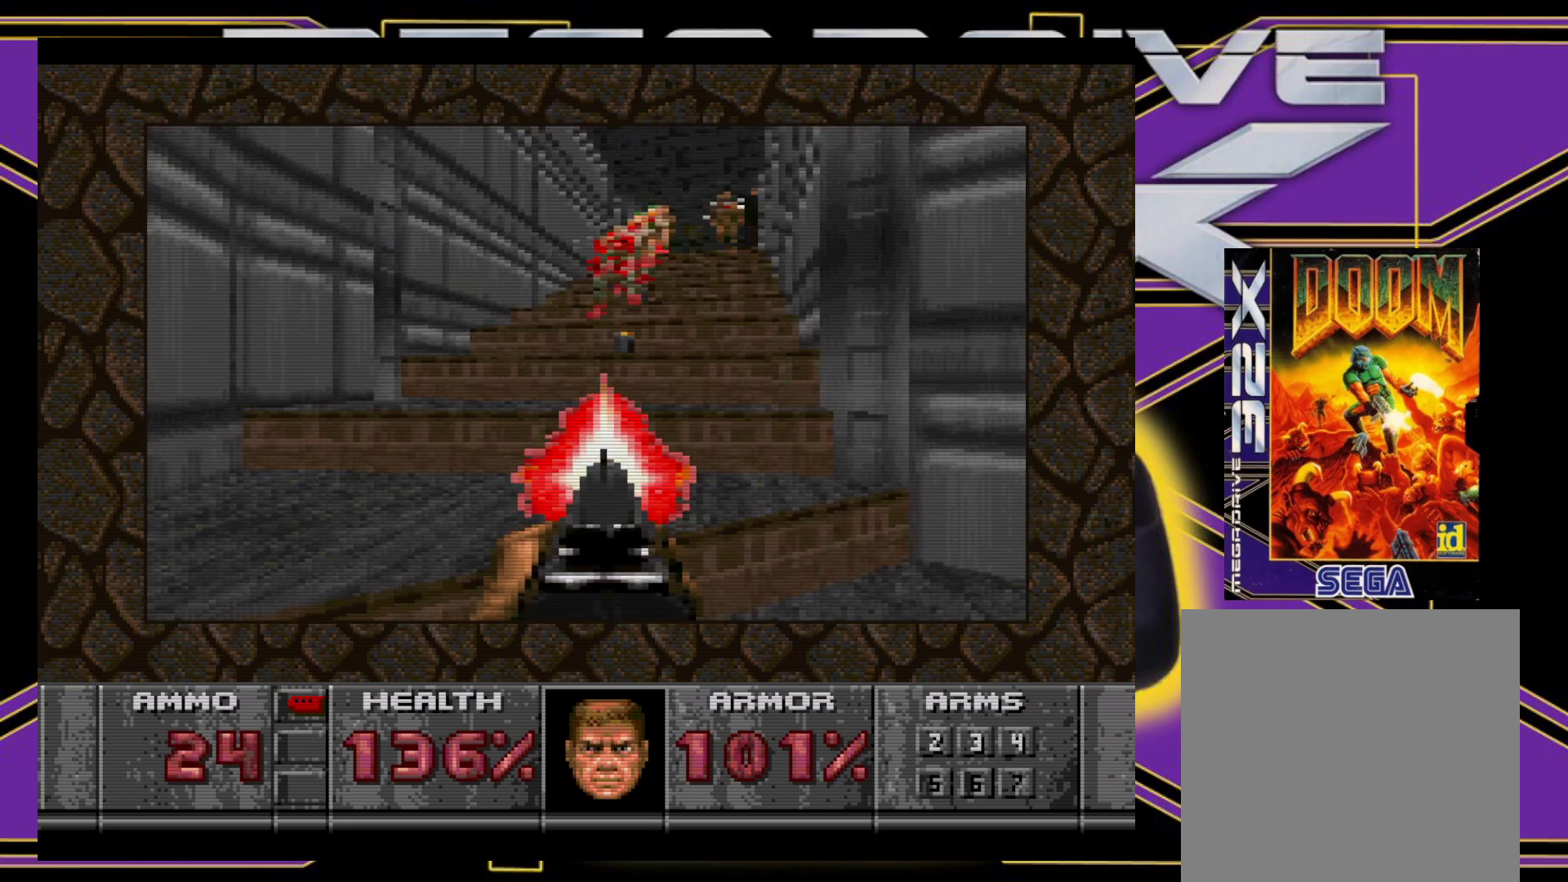
{"buttons": ["A", "DPAD_RIGHT"], "events": [[200, "DPAD_RIGHT", "down"], [267, "DPAD_RIGHT", "up"], [467, "DPAD_RIGHT", "down"]]}
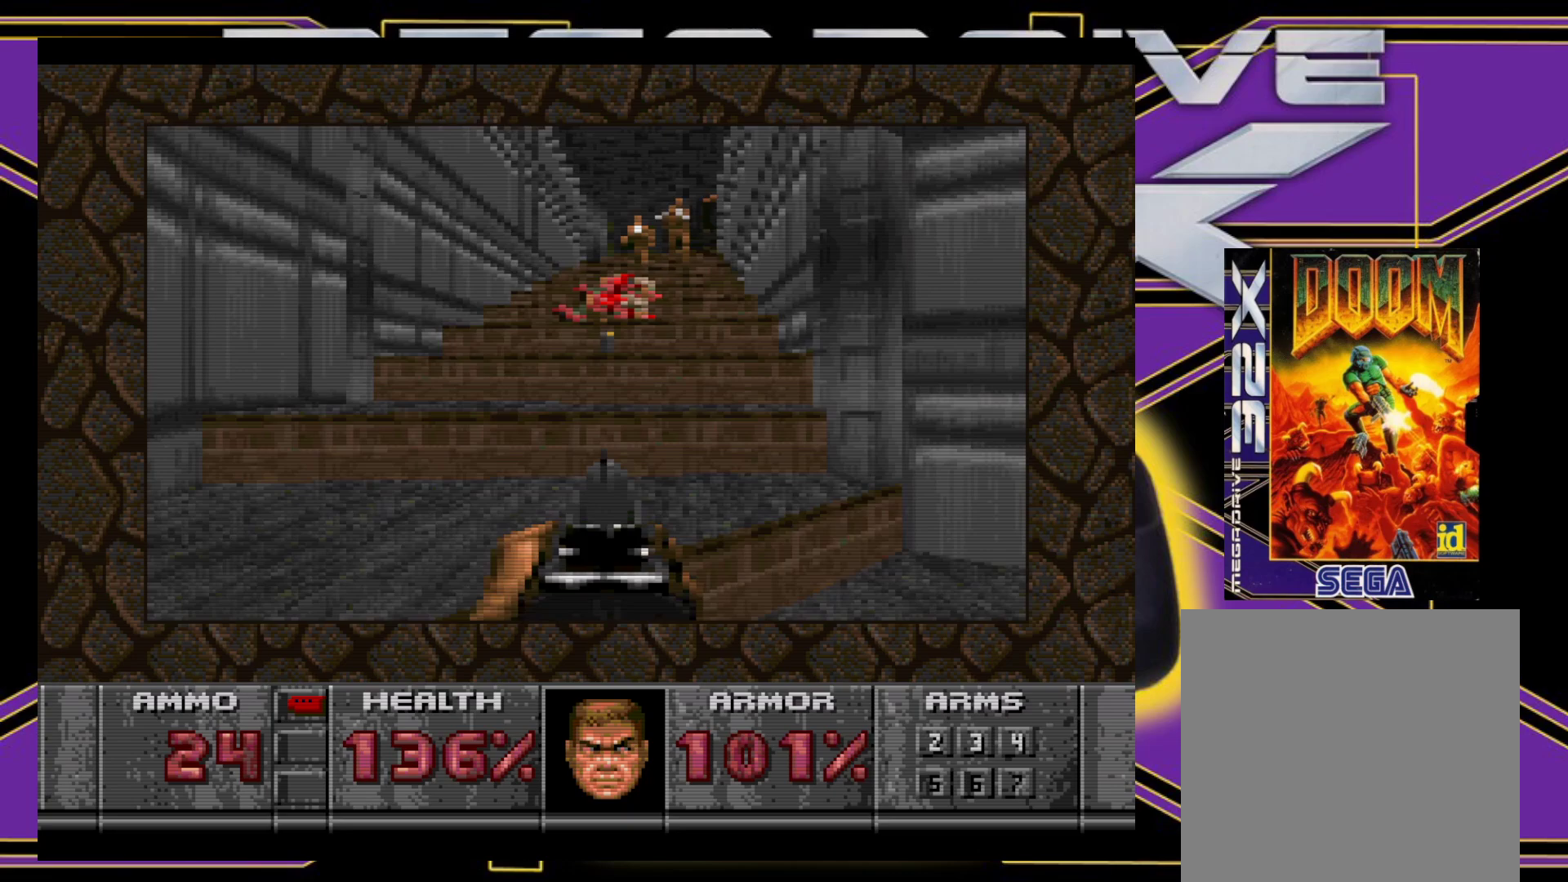
{"buttons": ["A"], "events": [[83, "DPAD_RIGHT", "up"]]}